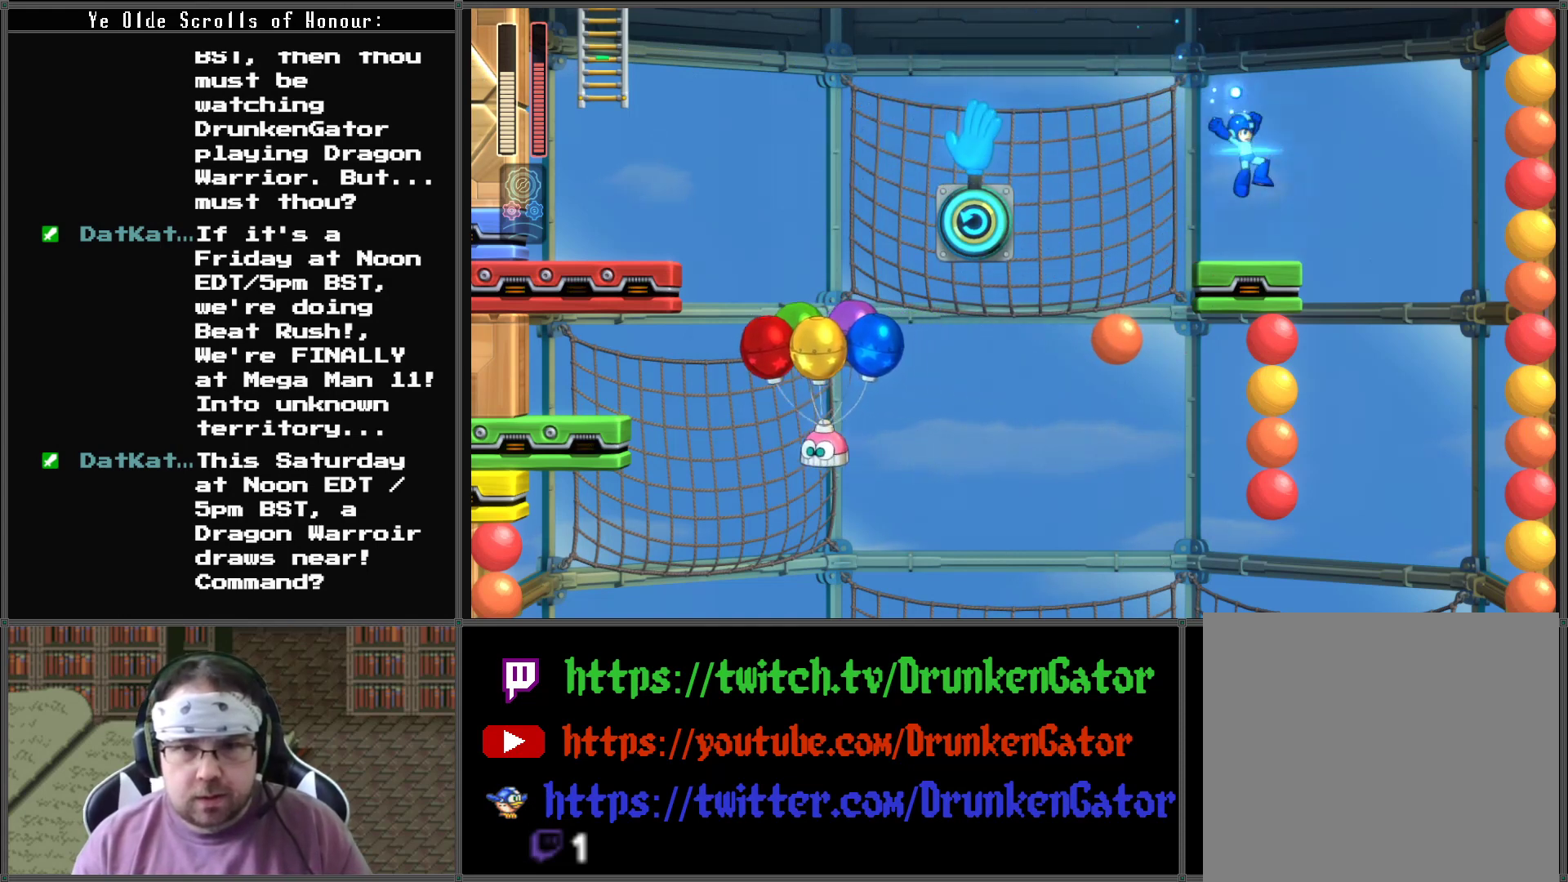
Gameplay with a controller (Xbox layout); each line is a JSON object with the inputs held at the frame after it. "events" lists button and stick changes between this image and that frame as [ms after this image, input, new state], when the widget could be followed in between.
{"buttons": ["X"], "left_stick": "center", "right_stick": "center", "events": [[33, "DPAD_LEFT", "down"], [33, "DPAD_RIGHT", "up"], [167, "DPAD_LEFT", "up"], [167, "X", "up"], [233, "X", "down"]]}
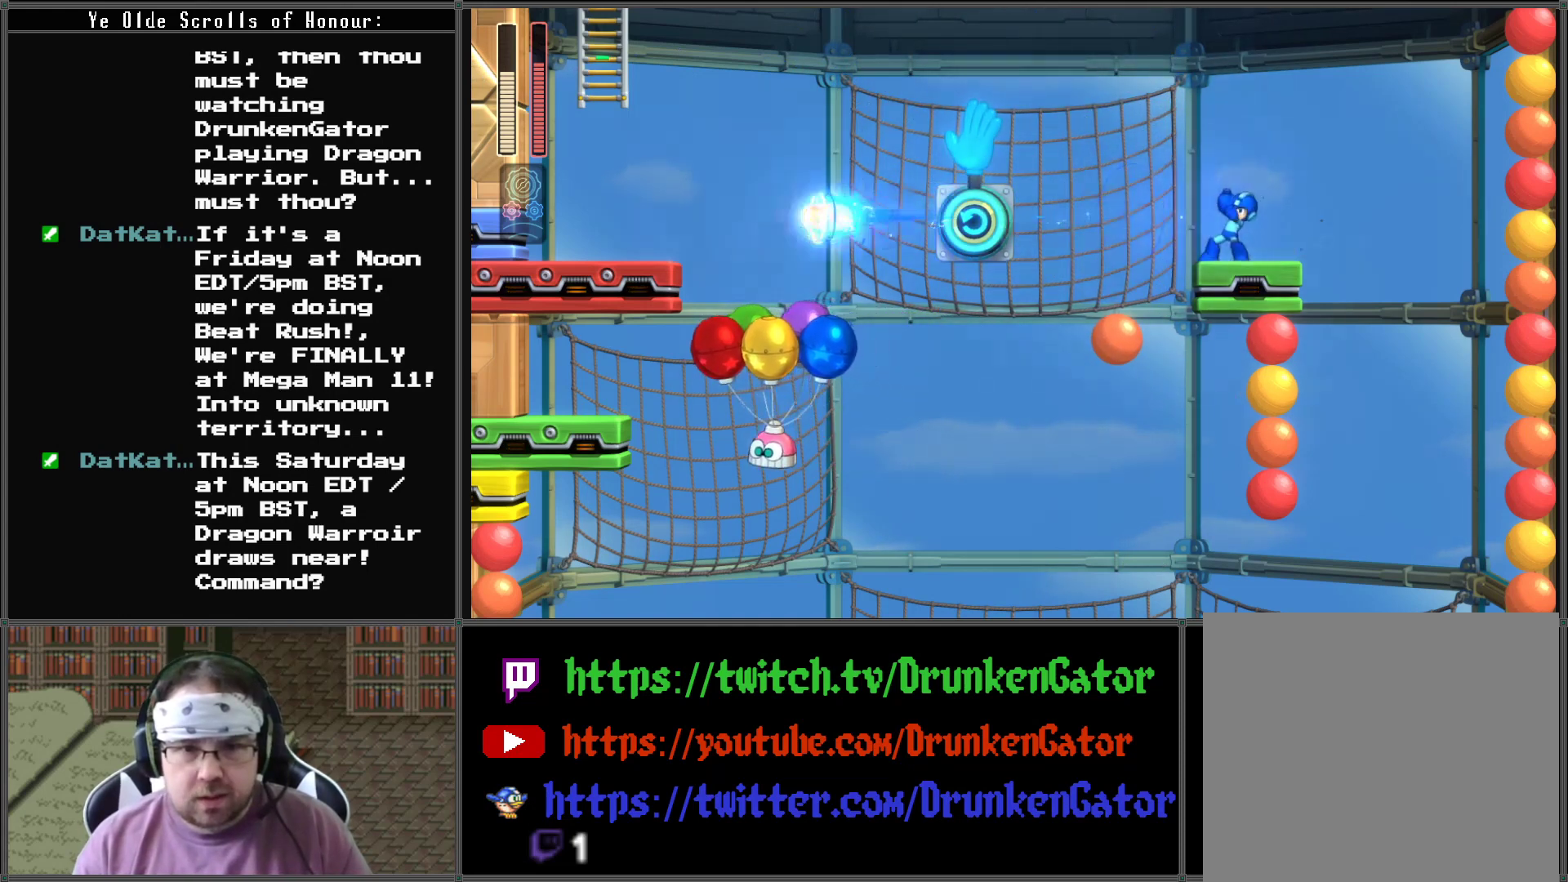
{"buttons": ["X"], "left_stick": "center", "right_stick": "center", "events": [[133, "A", "down"], [233, "A", "up"], [233, "X", "up"], [300, "X", "down"]]}
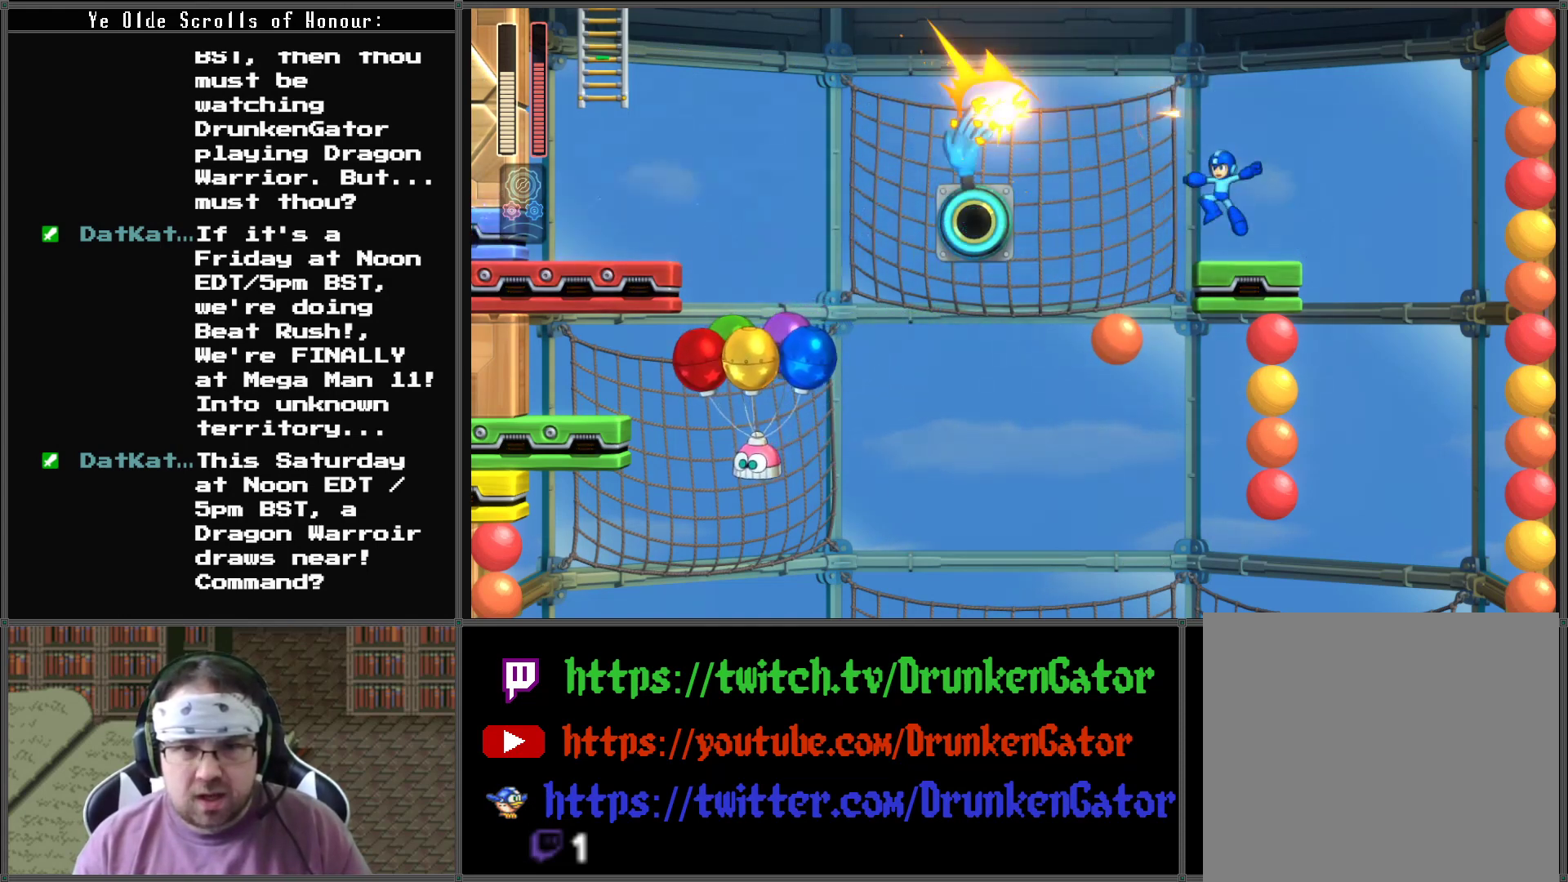
{"buttons": ["A", "X"], "left_stick": "center", "right_stick": "center", "events": [[100, "A", "down"], [167, "DPAD_LEFT", "down"], [400, "DPAD_LEFT", "up"]]}
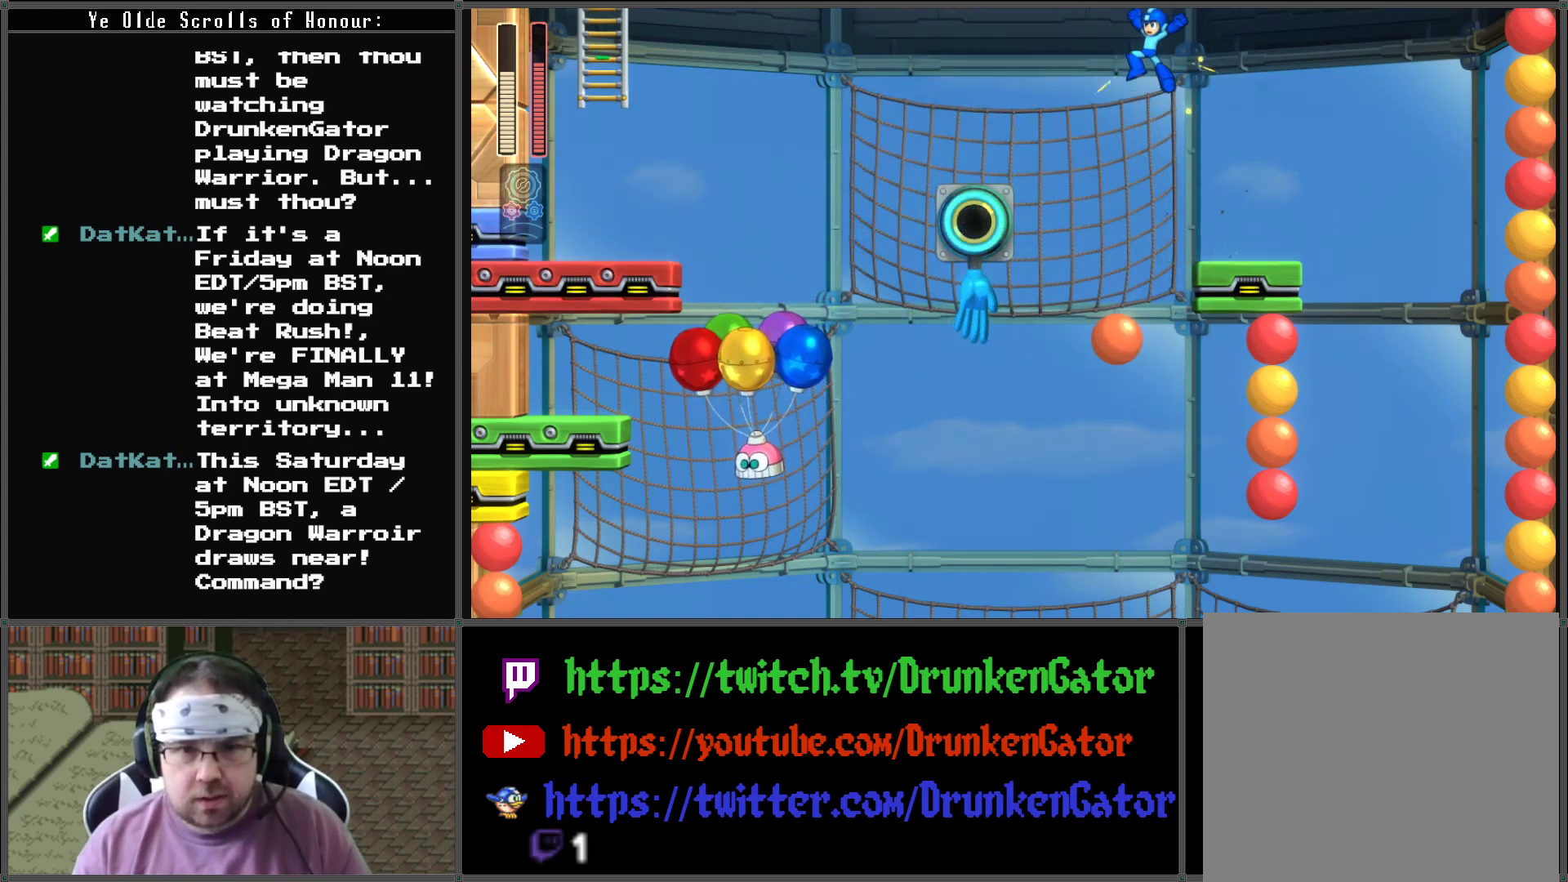
{"buttons": ["A", "X", "DPAD_LEFT"], "left_stick": "center", "right_stick": "center", "events": [[200, "DPAD_LEFT", "down"], [333, "DPAD_LEFT", "up"], [400, "DPAD_LEFT", "down"]]}
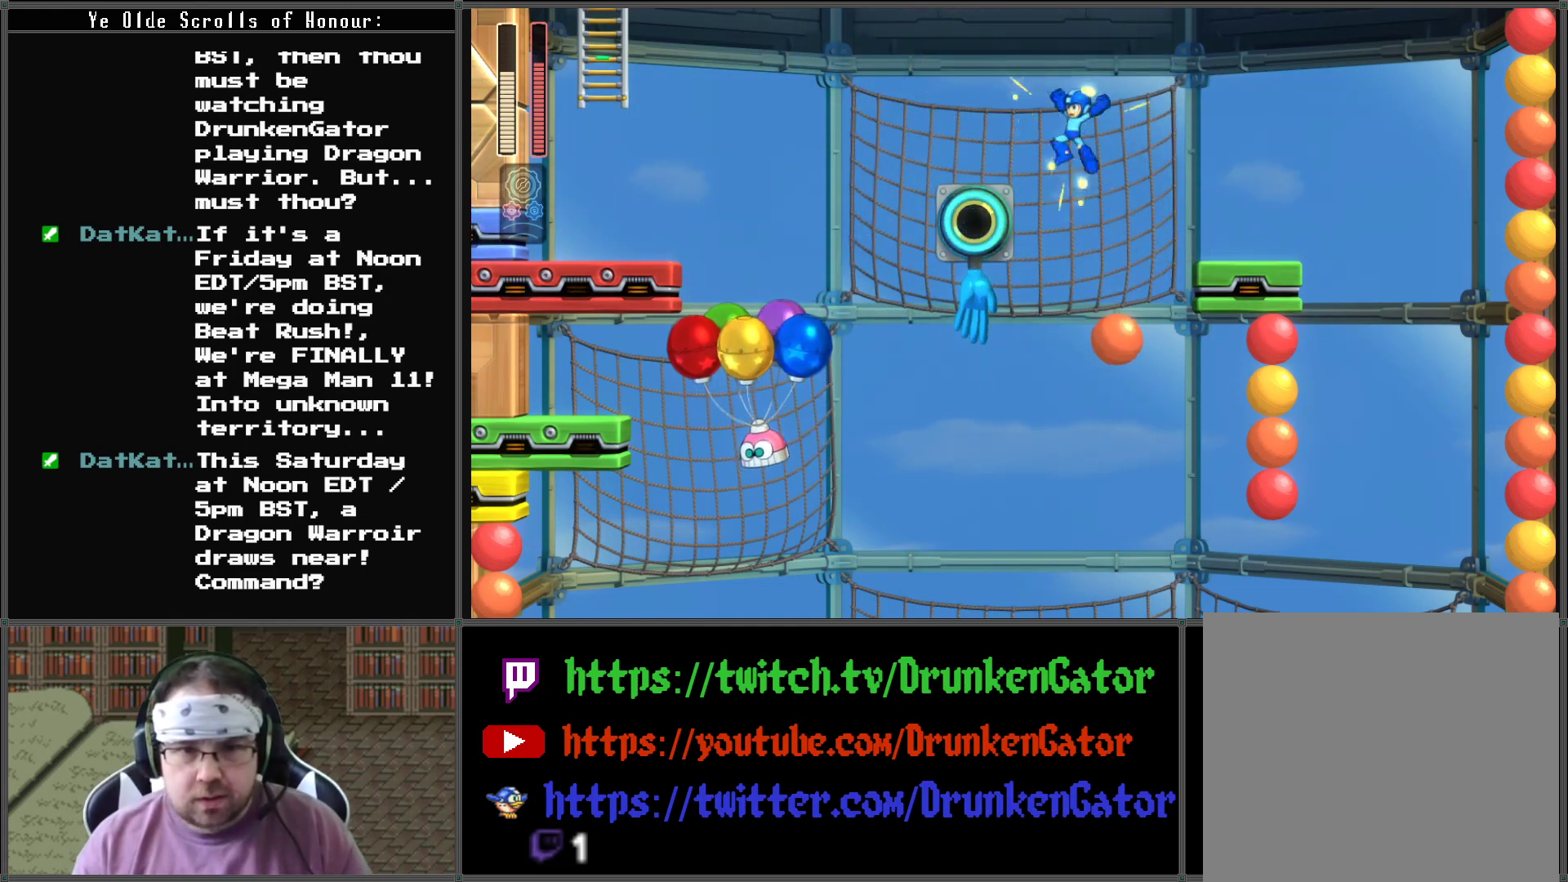
{"buttons": ["X", "DPAD_LEFT"], "left_stick": "center", "right_stick": "center", "events": [[233, "A", "up"], [300, "DPAD_LEFT", "up"], [467, "DPAD_LEFT", "down"]]}
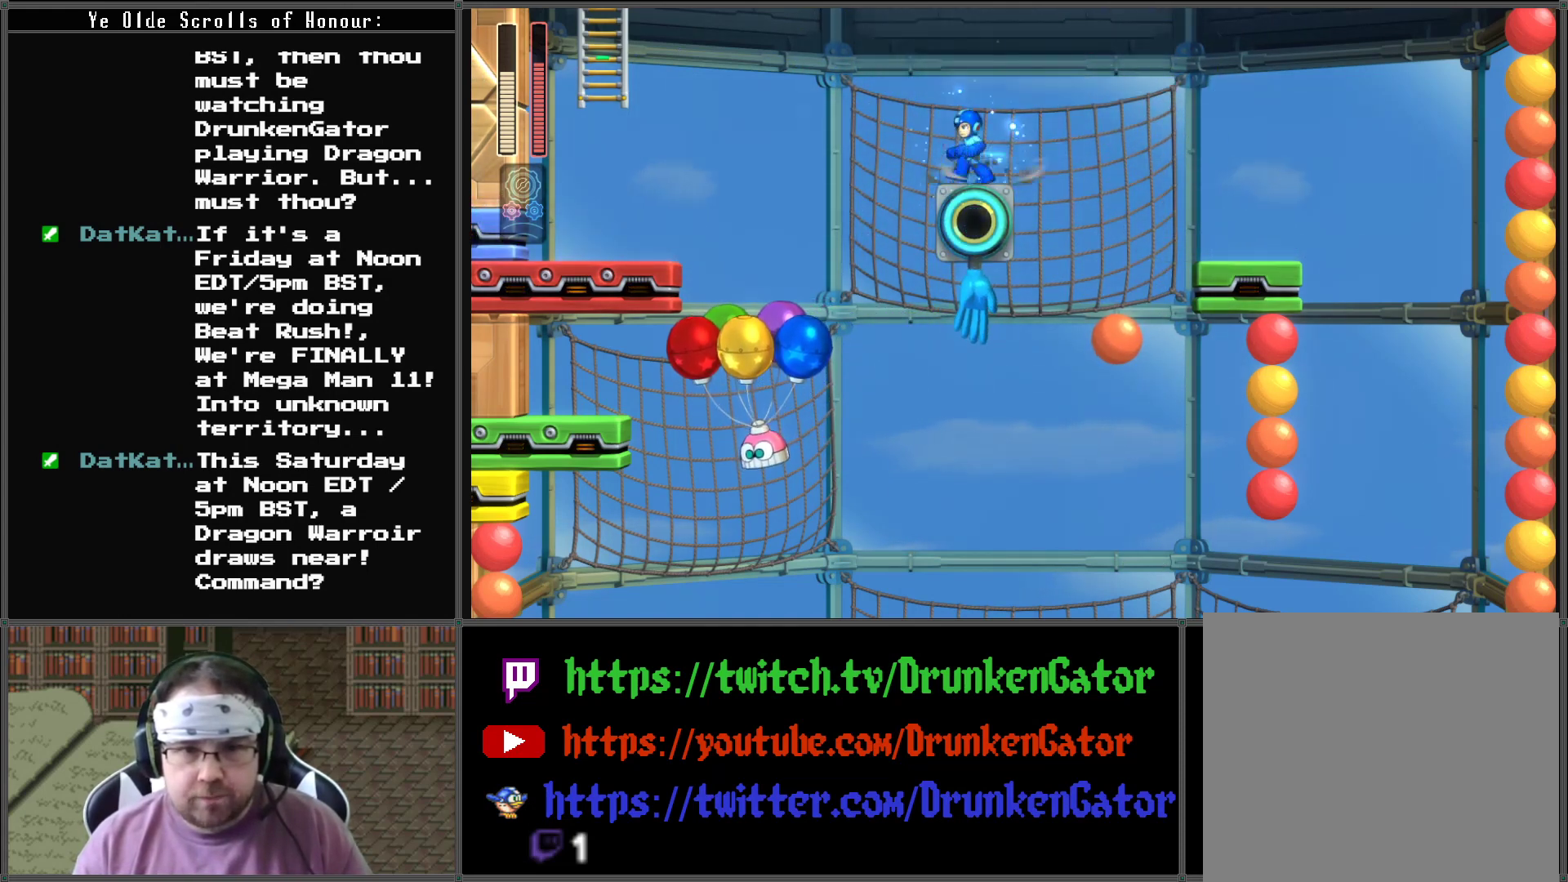
{"buttons": ["X"], "left_stick": "center", "right_stick": "center", "events": [[67, "DPAD_LEFT", "up"]]}
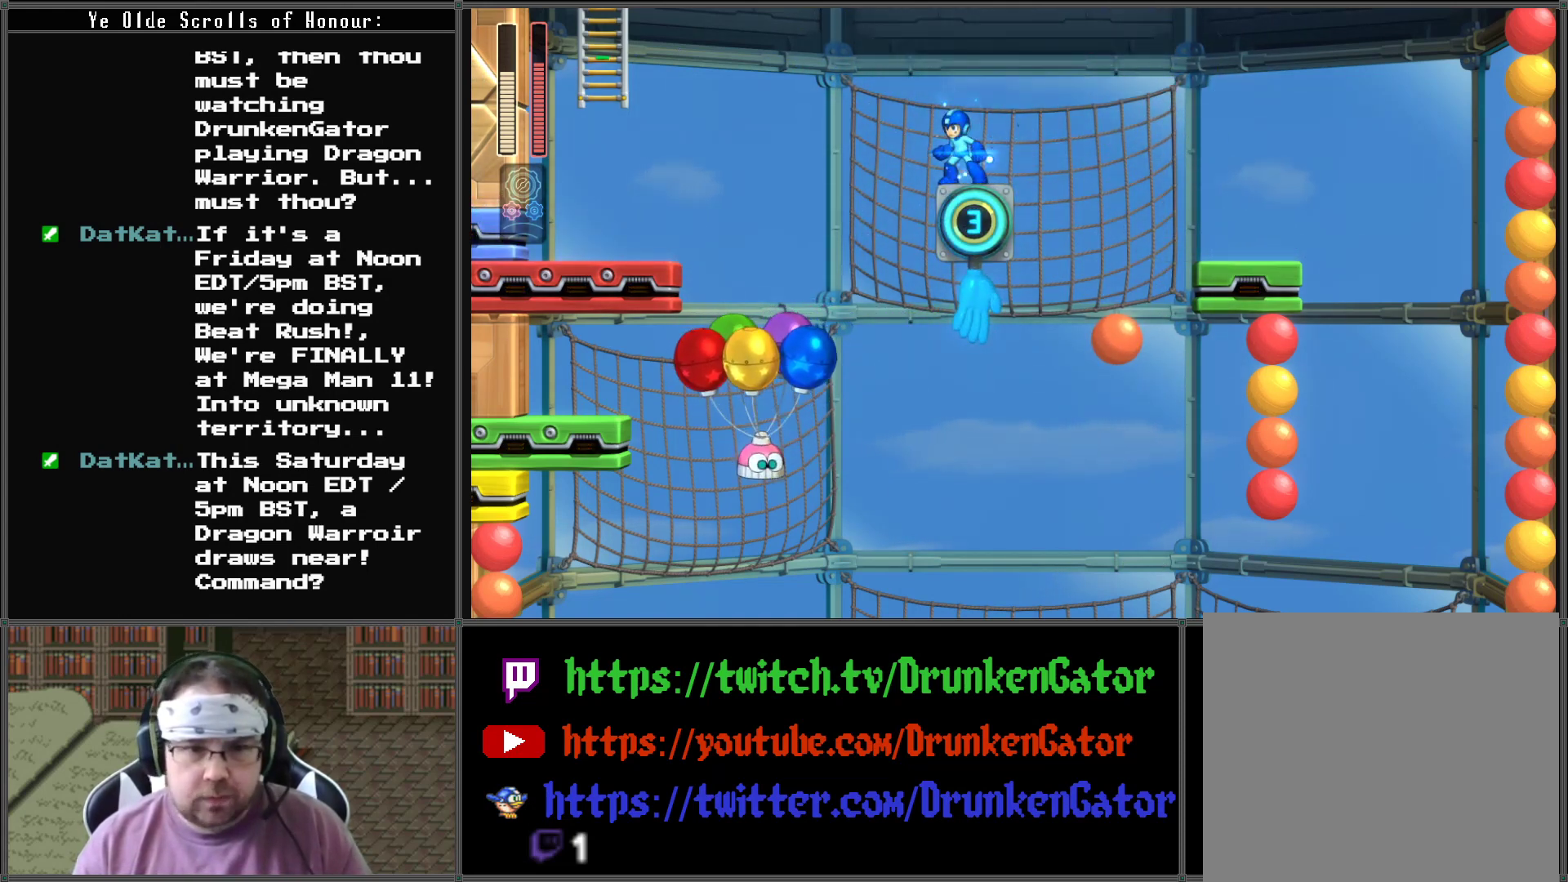
{"buttons": ["X"], "left_stick": "center", "right_stick": "center", "events": []}
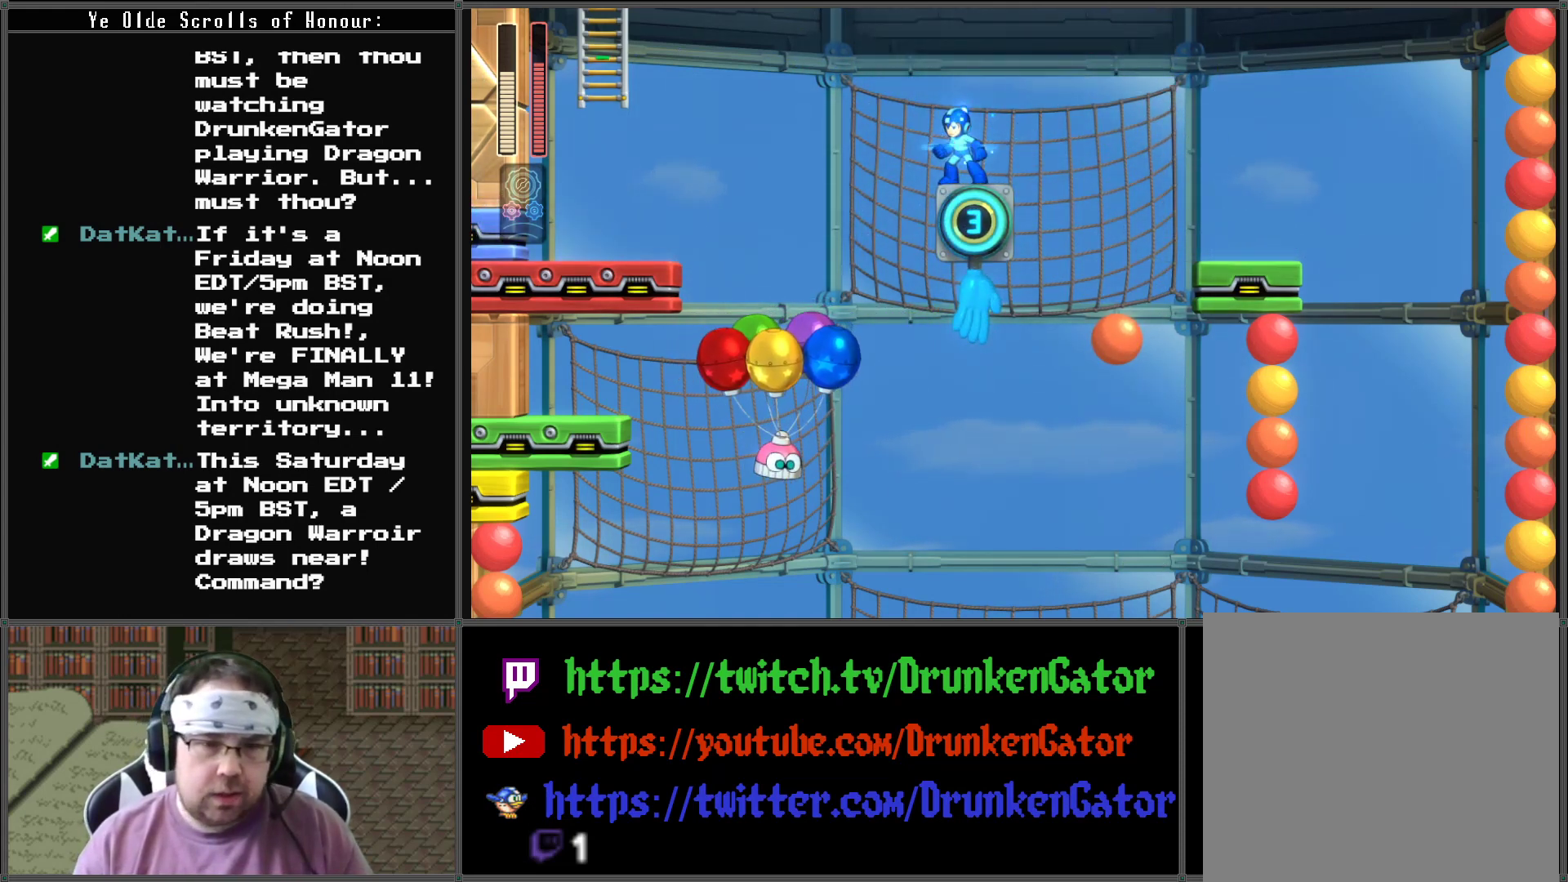
{"buttons": ["X"], "left_stick": "center", "right_stick": "center", "events": []}
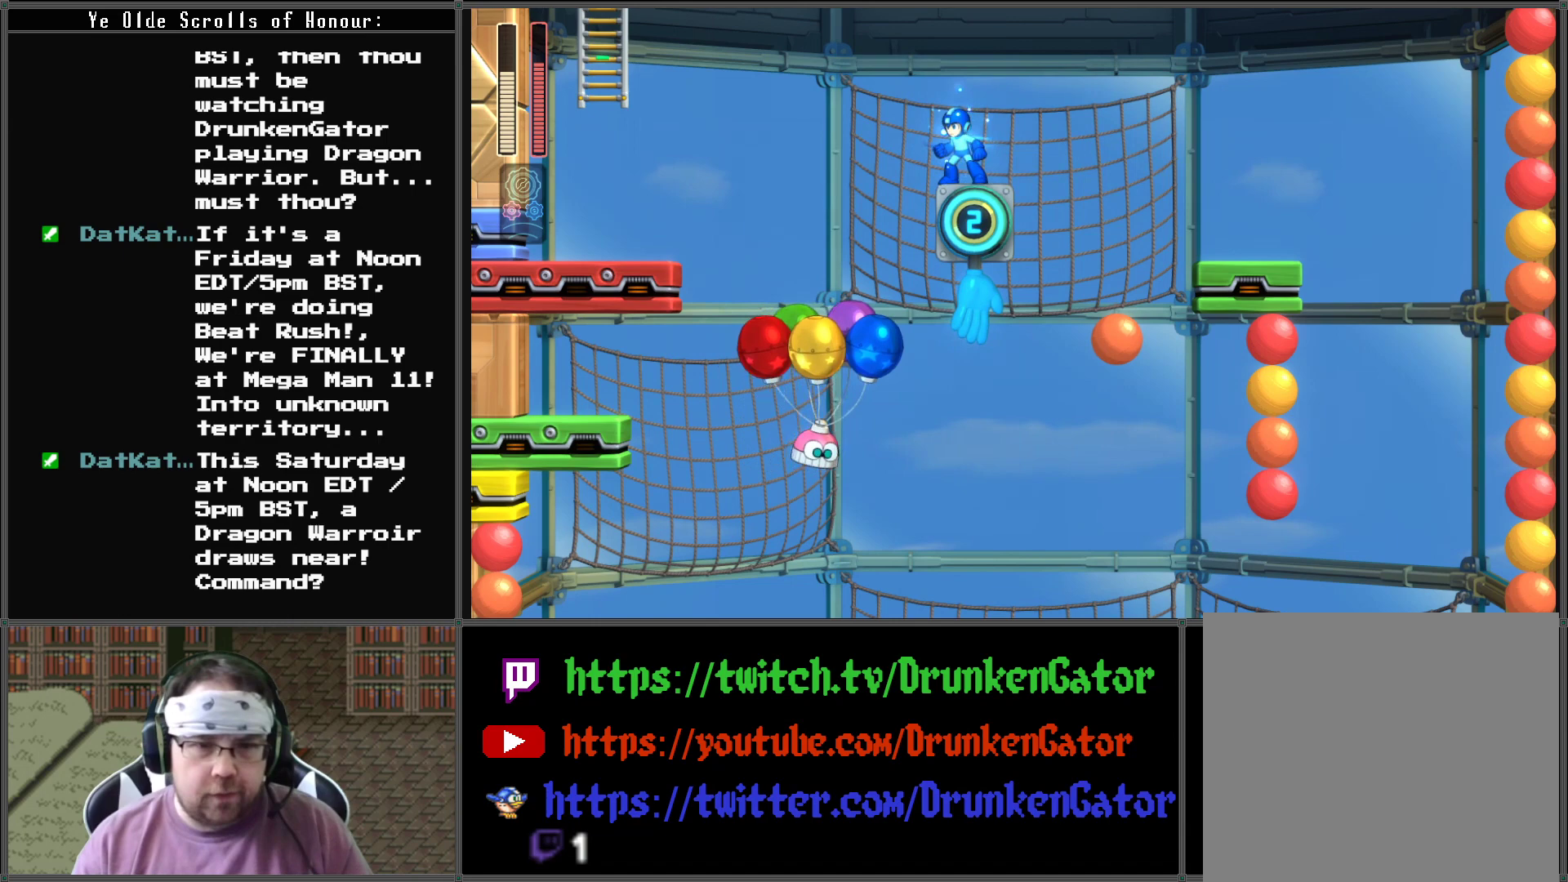
{"buttons": ["X"], "left_stick": "center", "right_stick": "center", "events": []}
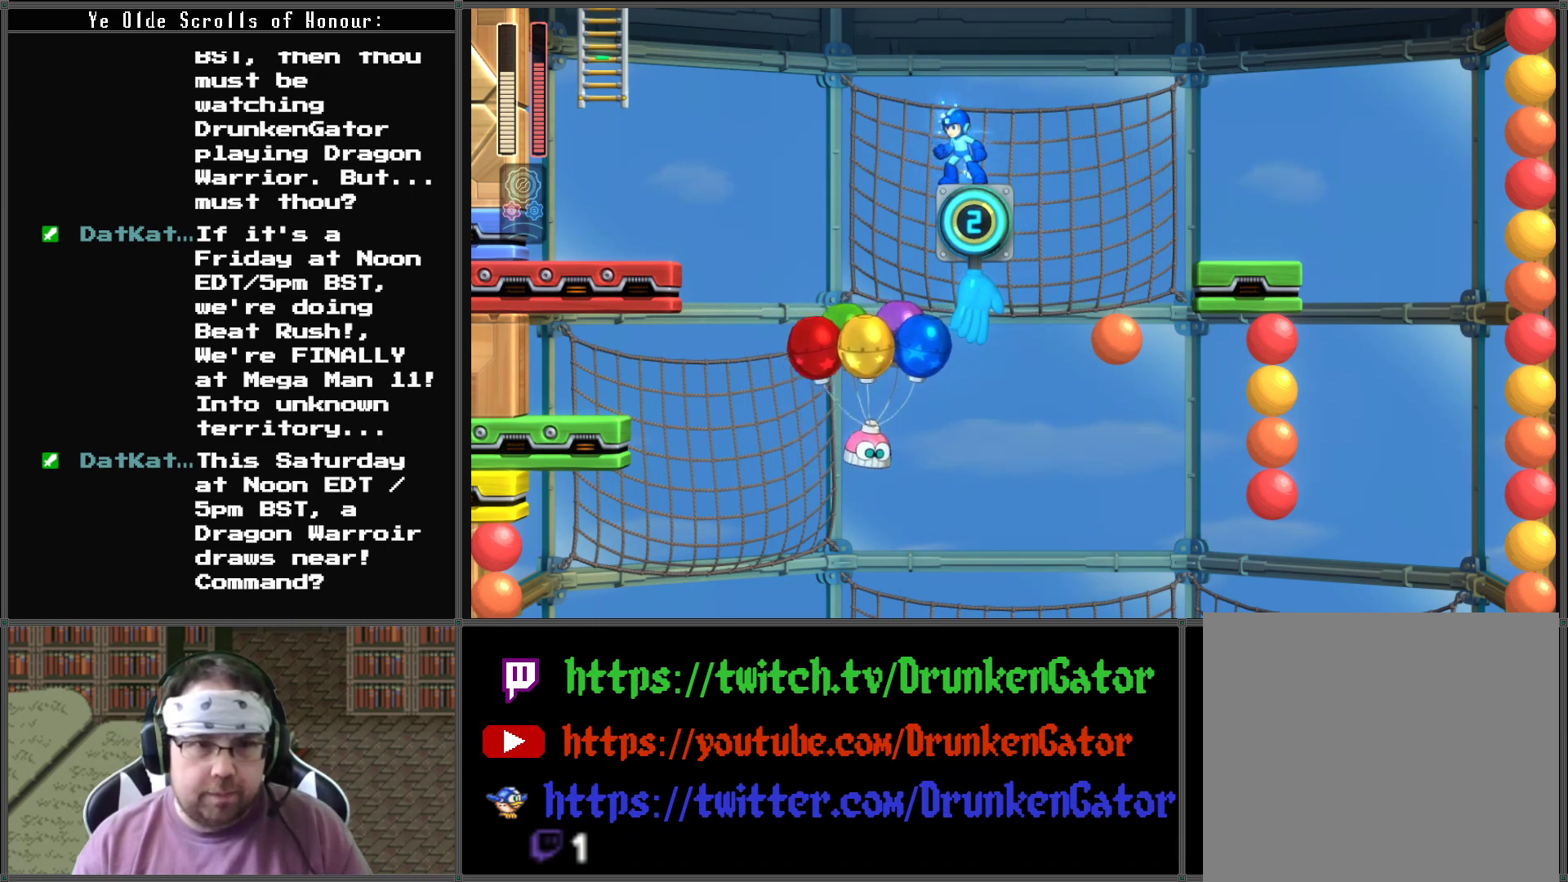
{"buttons": ["X"], "left_stick": "center", "right_stick": "center", "events": []}
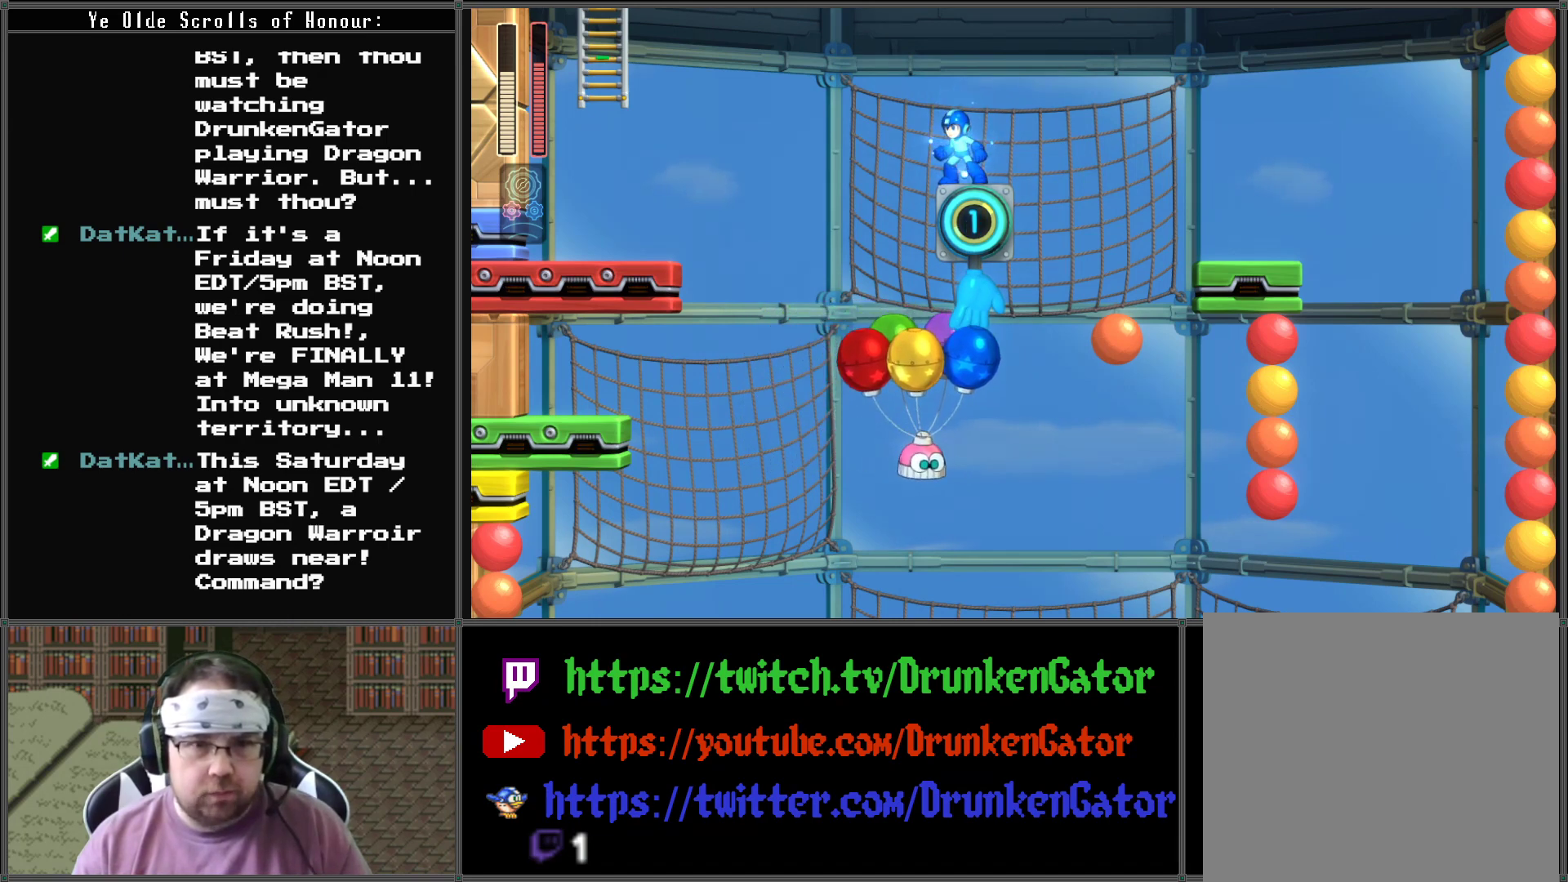
{"buttons": ["X"], "left_stick": "center", "right_stick": "center", "events": []}
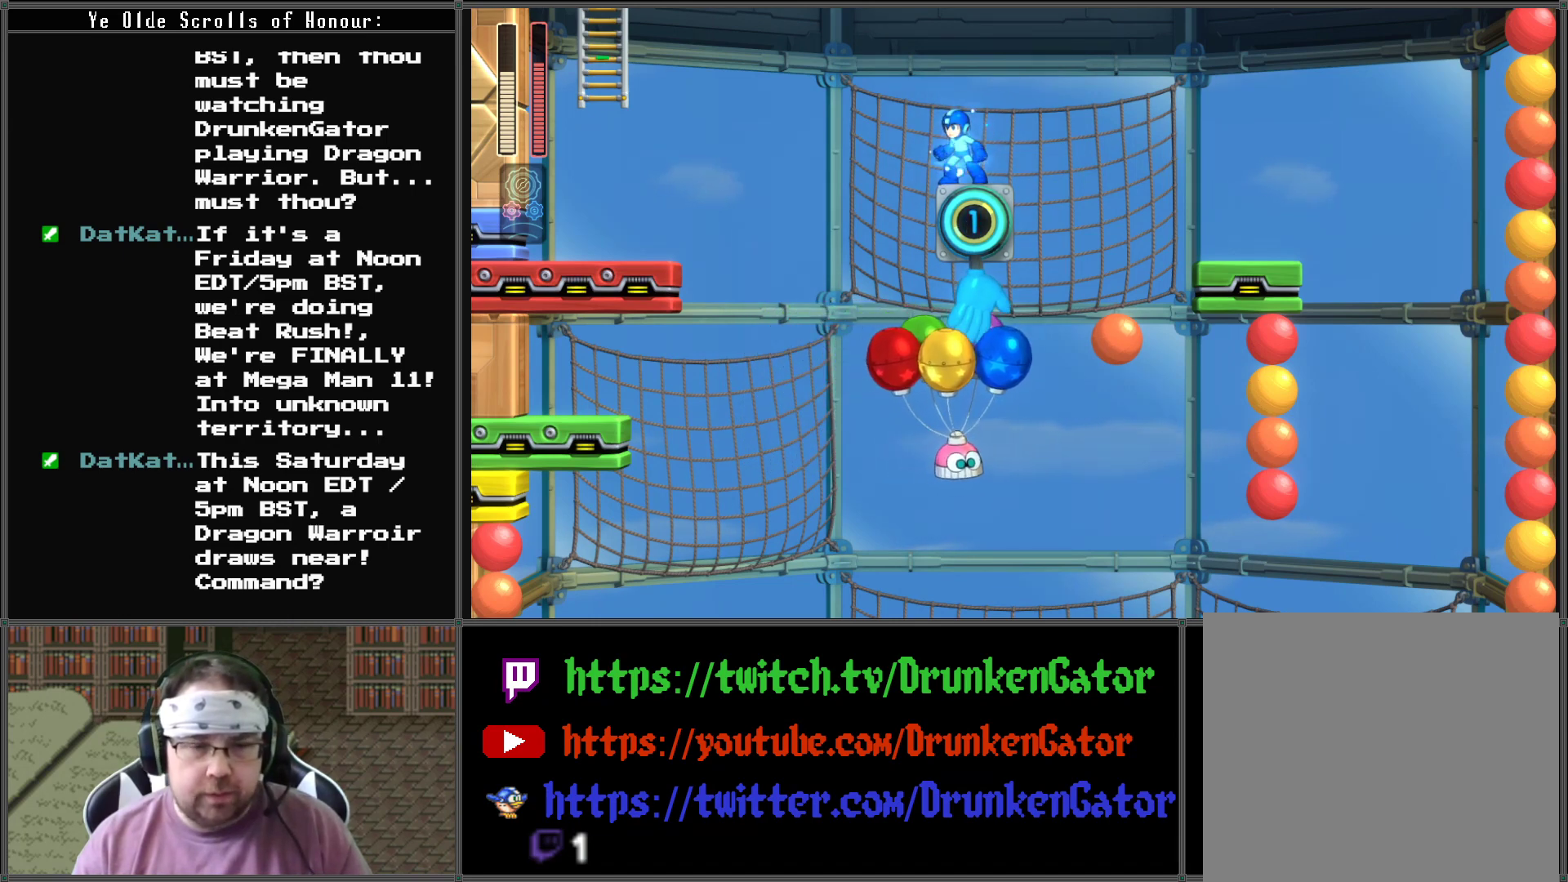
{"buttons": ["X"], "left_stick": "center", "right_stick": "center", "events": []}
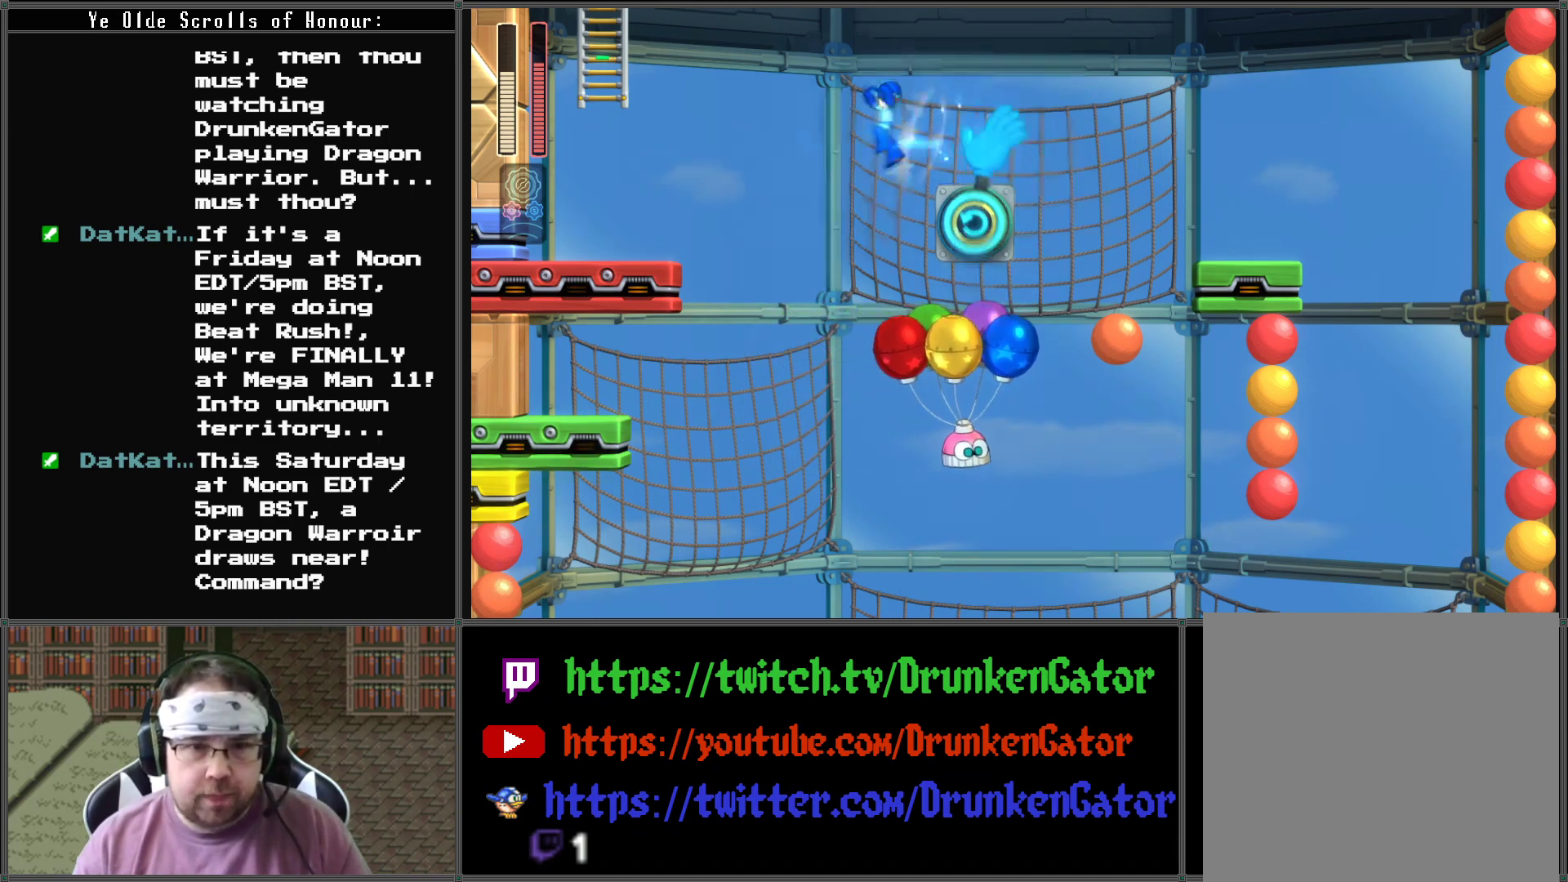
{"buttons": ["A", "X", "DPAD_RIGHT"], "left_stick": "center", "right_stick": "center", "events": [[167, "DPAD_LEFT", "down"], [167, "DPAD_UP", "down"], [400, "DPAD_LEFT", "up"], [400, "DPAD_RIGHT", "down"], [433, "DPAD_UP", "up"], [500, "A", "down"]]}
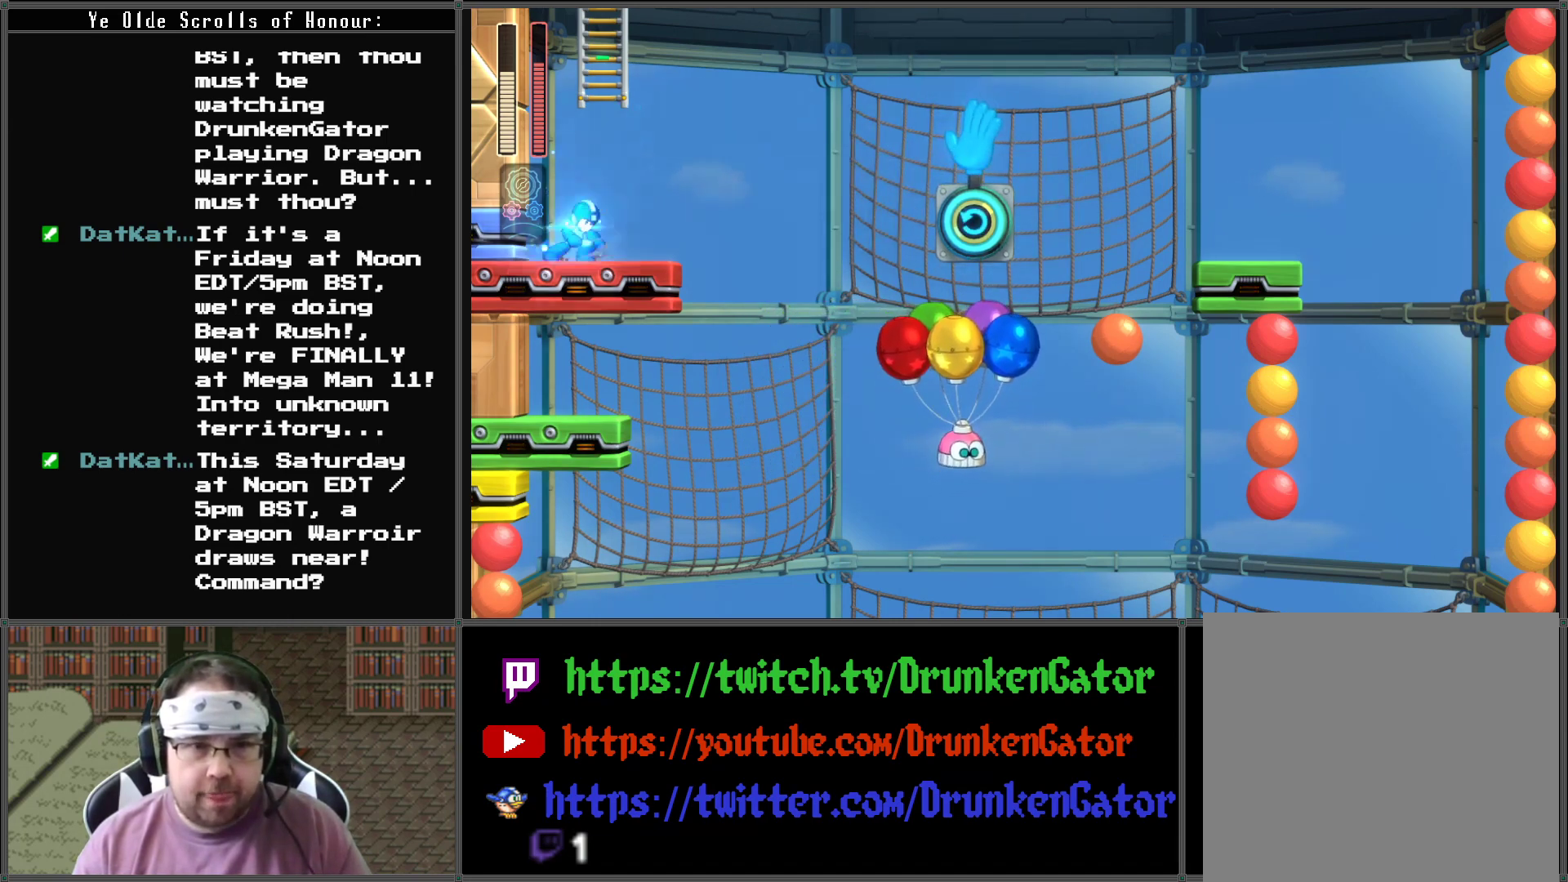
{"buttons": ["X", "DPAD_UP"], "left_stick": "center", "right_stick": "center", "events": [[67, "DPAD_UP", "down"], [100, "DPAD_RIGHT", "up"], [367, "A", "up"]]}
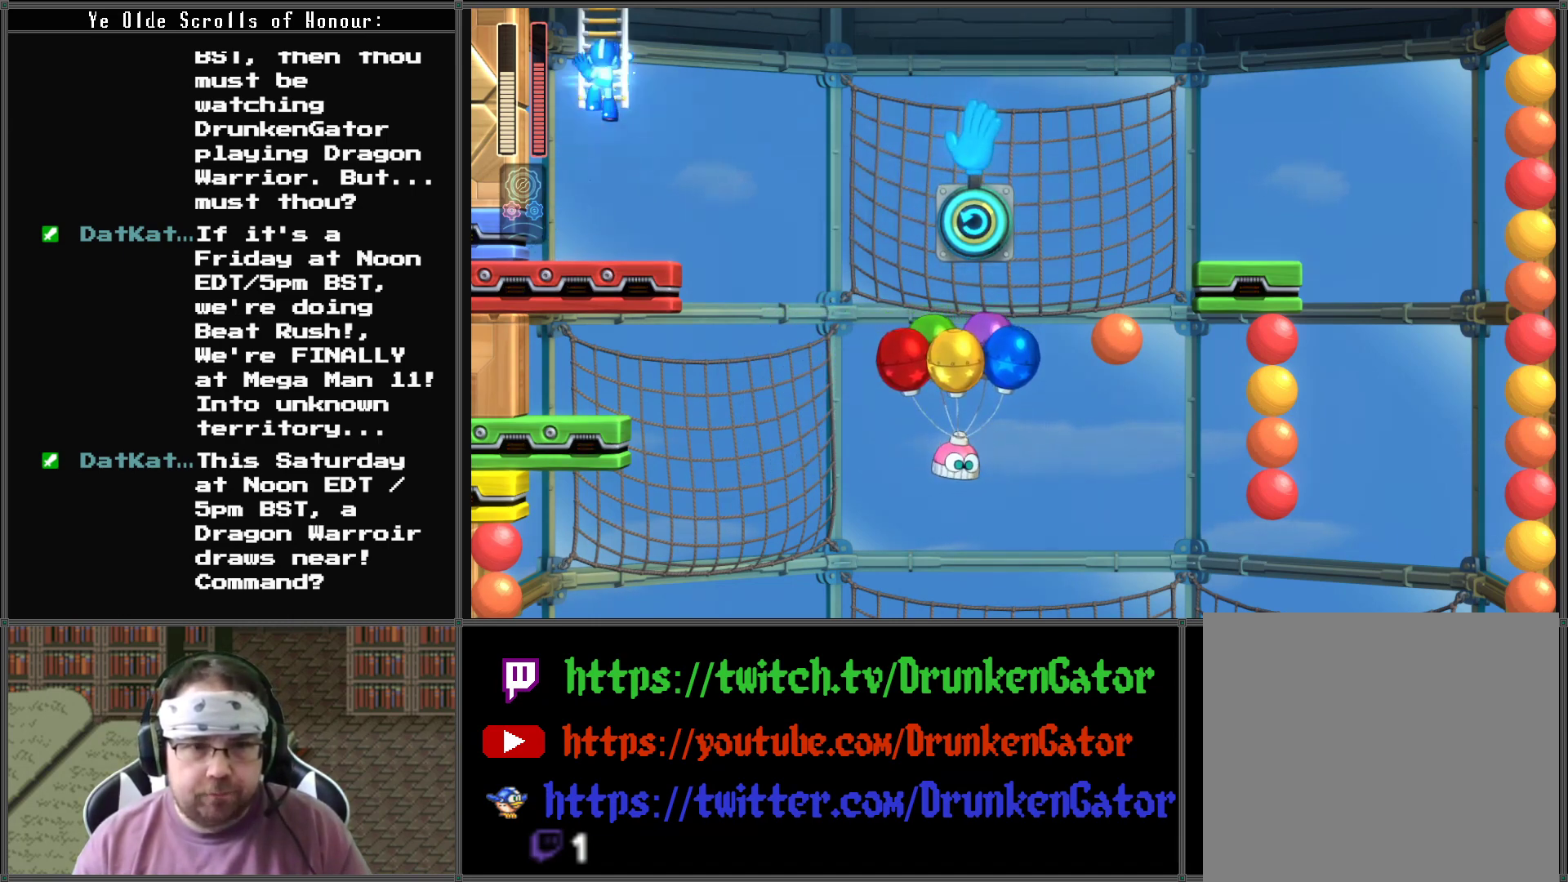
{"buttons": ["X", "DPAD_UP"], "left_stick": "center", "right_stick": "center", "events": []}
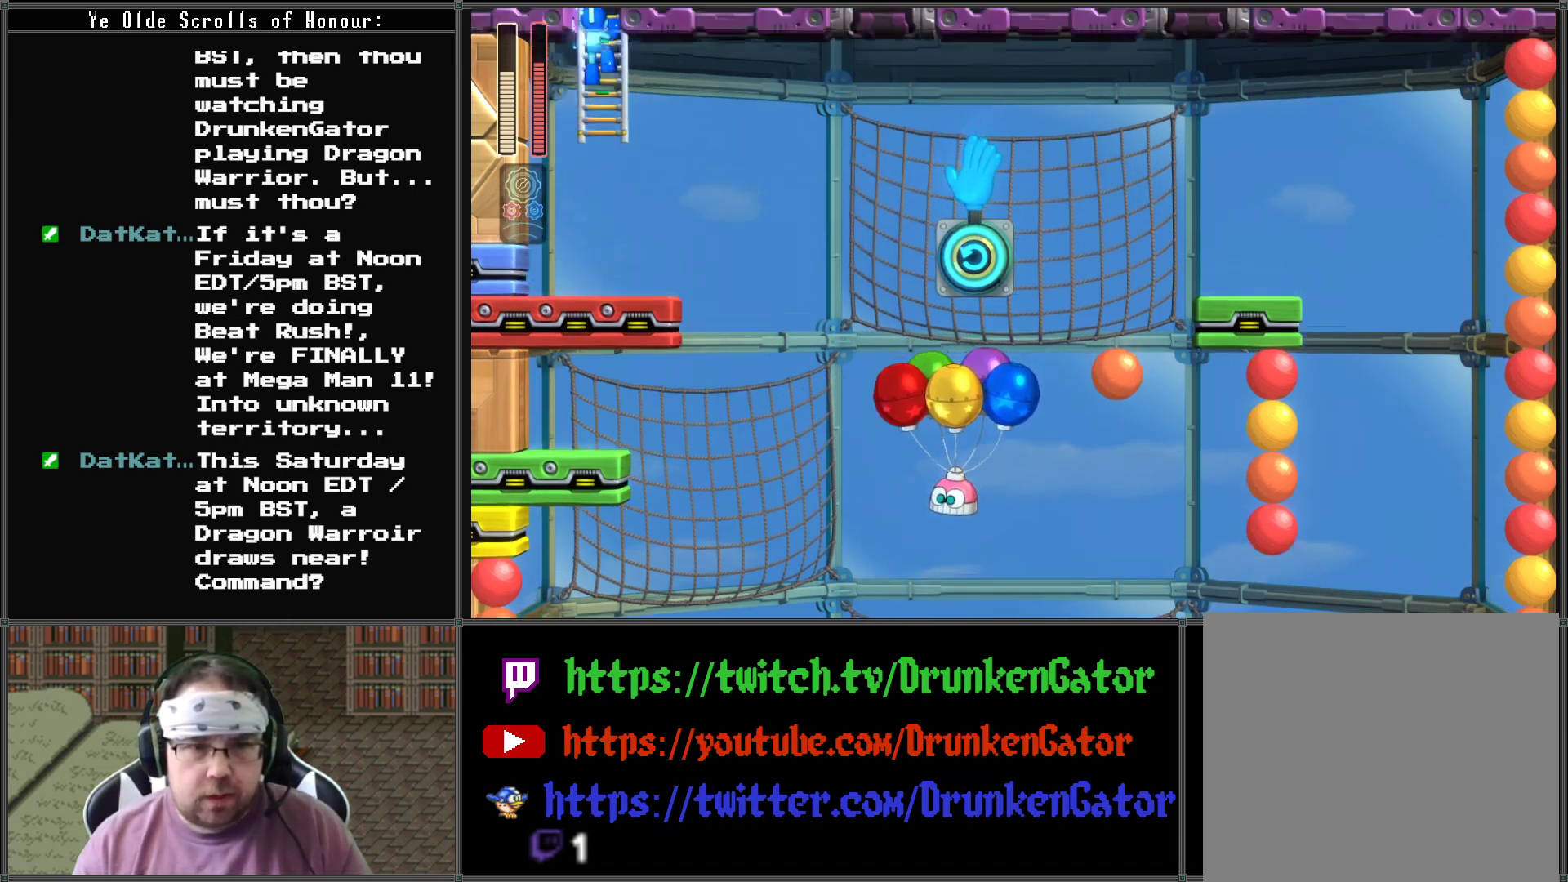
{"buttons": ["X", "DPAD_UP"], "left_stick": "center", "right_stick": "center", "events": []}
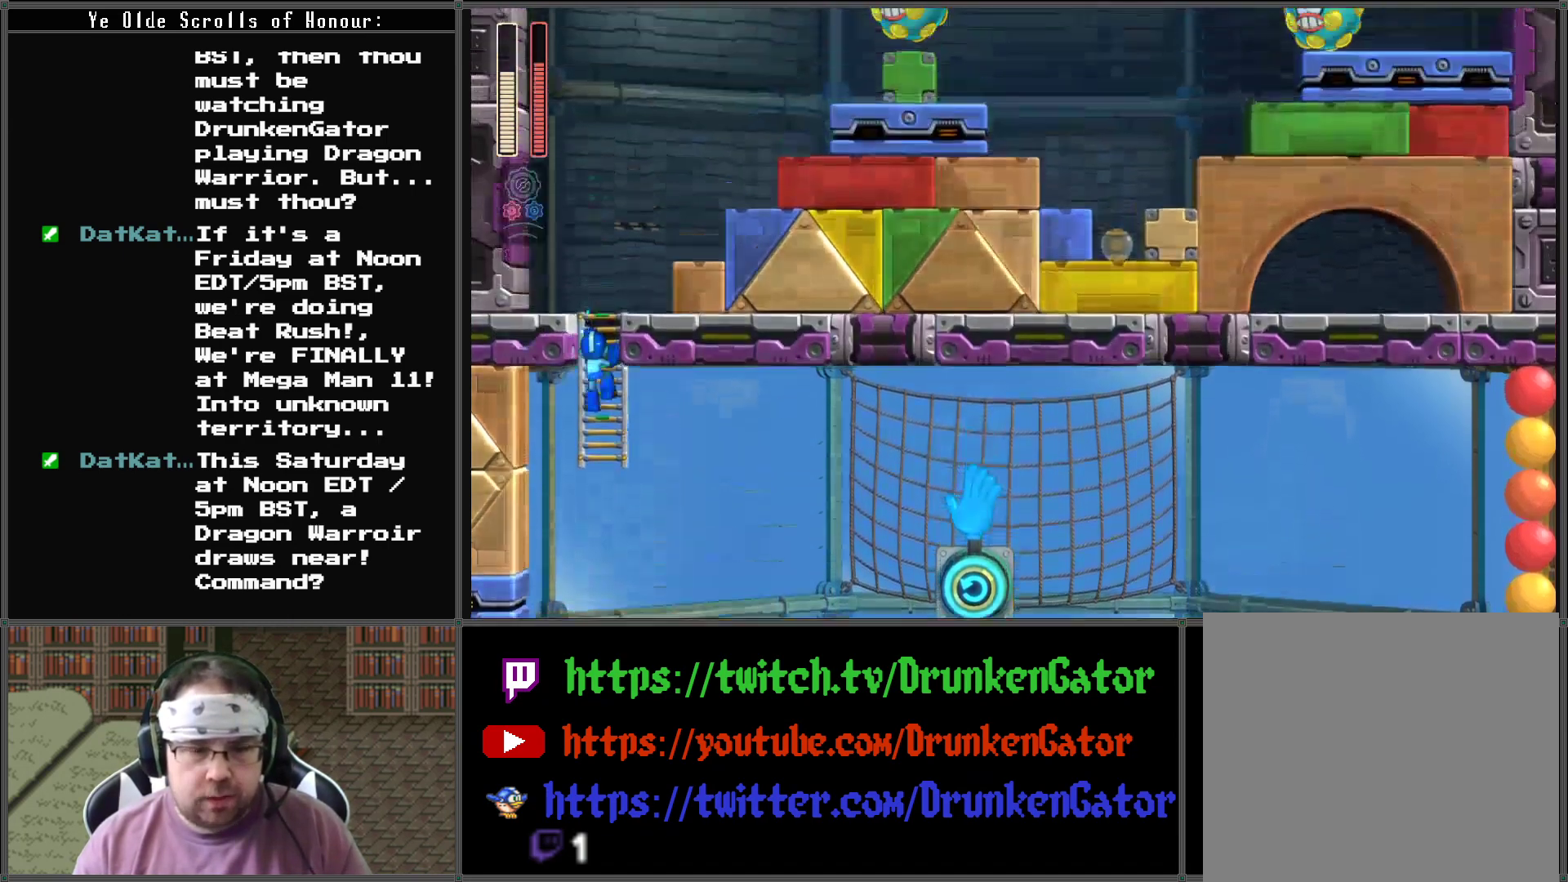
{"buttons": ["X", "DPAD_UP"], "left_stick": "center", "right_stick": "center", "events": []}
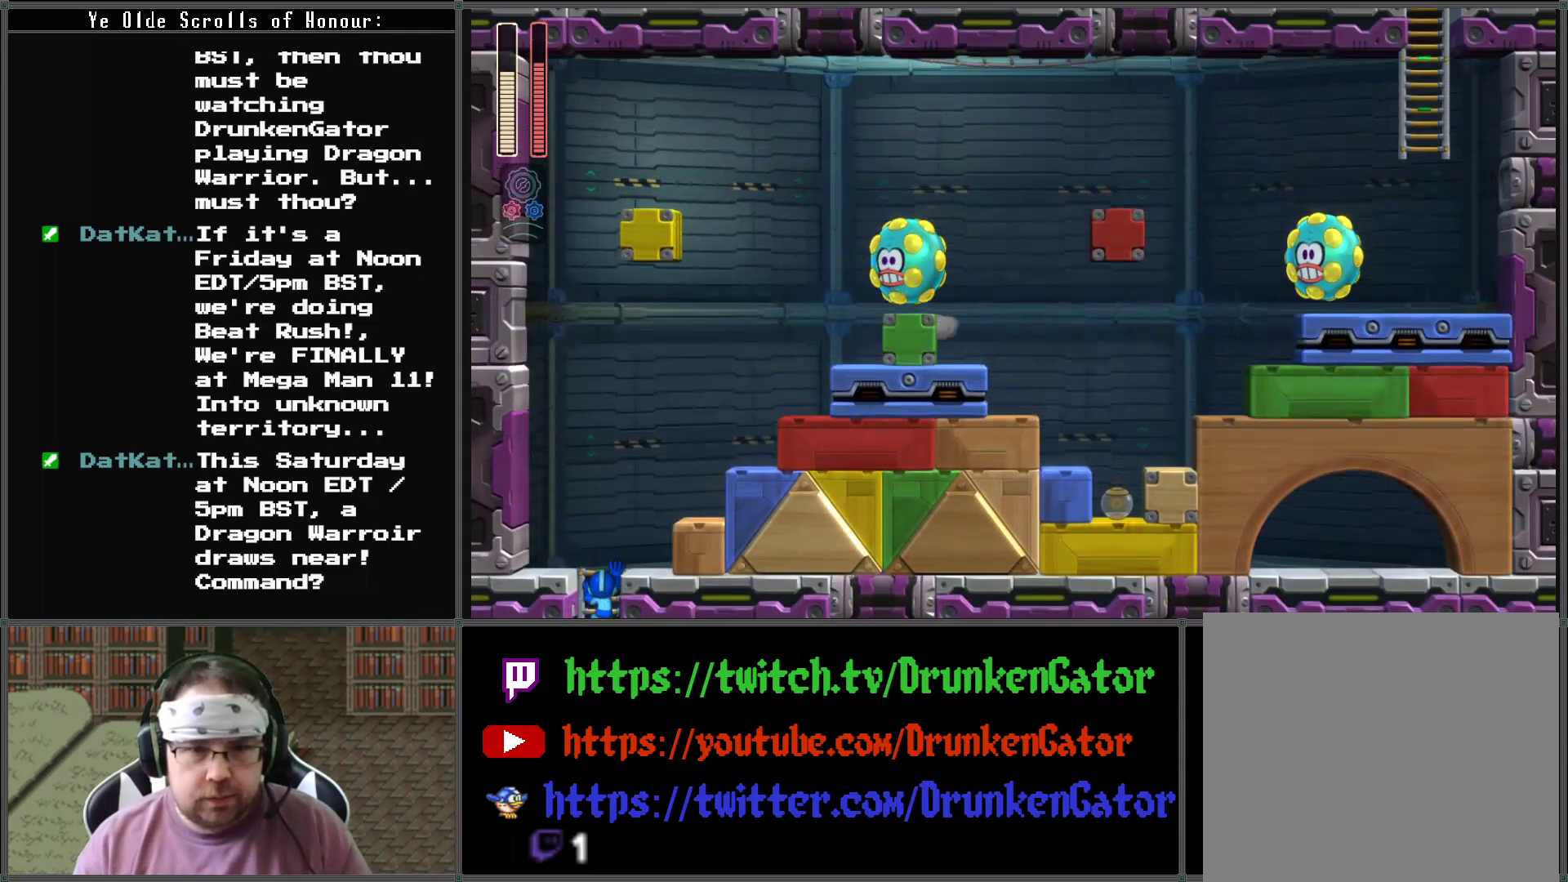
{"buttons": ["X", "DPAD_UP"], "left_stick": "center", "right_stick": "center", "events": []}
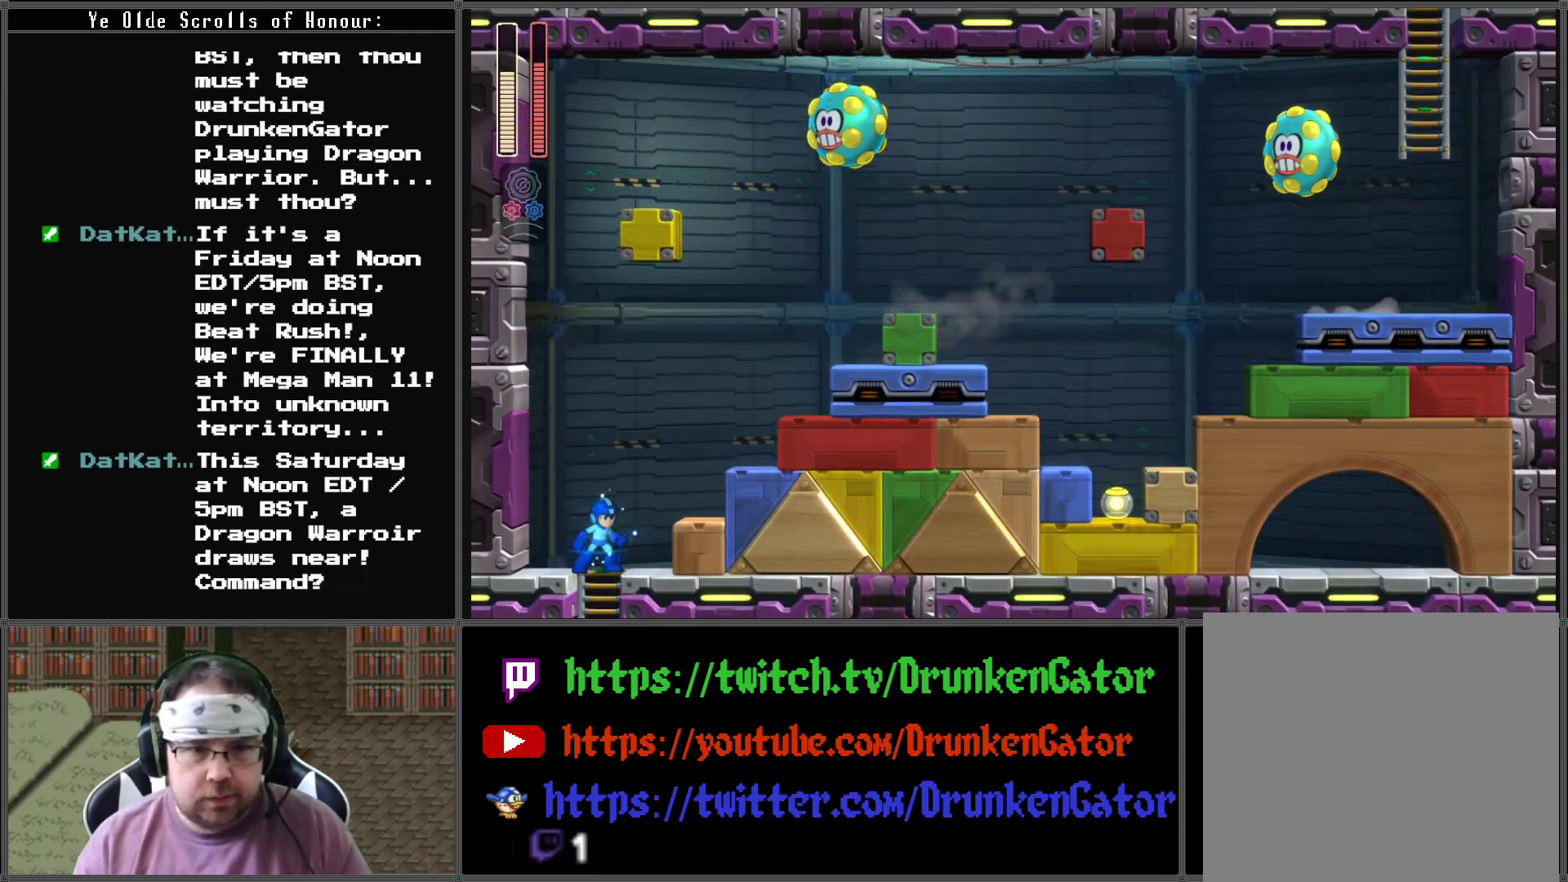
{"buttons": [], "left_stick": "center", "right_stick": "center", "events": [[100, "DPAD_UP", "up"], [200, "DPAD_LEFT", "down"], [233, "A", "down"], [333, "DPAD_LEFT", "up"], [333, "DPAD_RIGHT", "down"], [433, "A", "up"], [433, "X", "up"], [500, "DPAD_RIGHT", "up"]]}
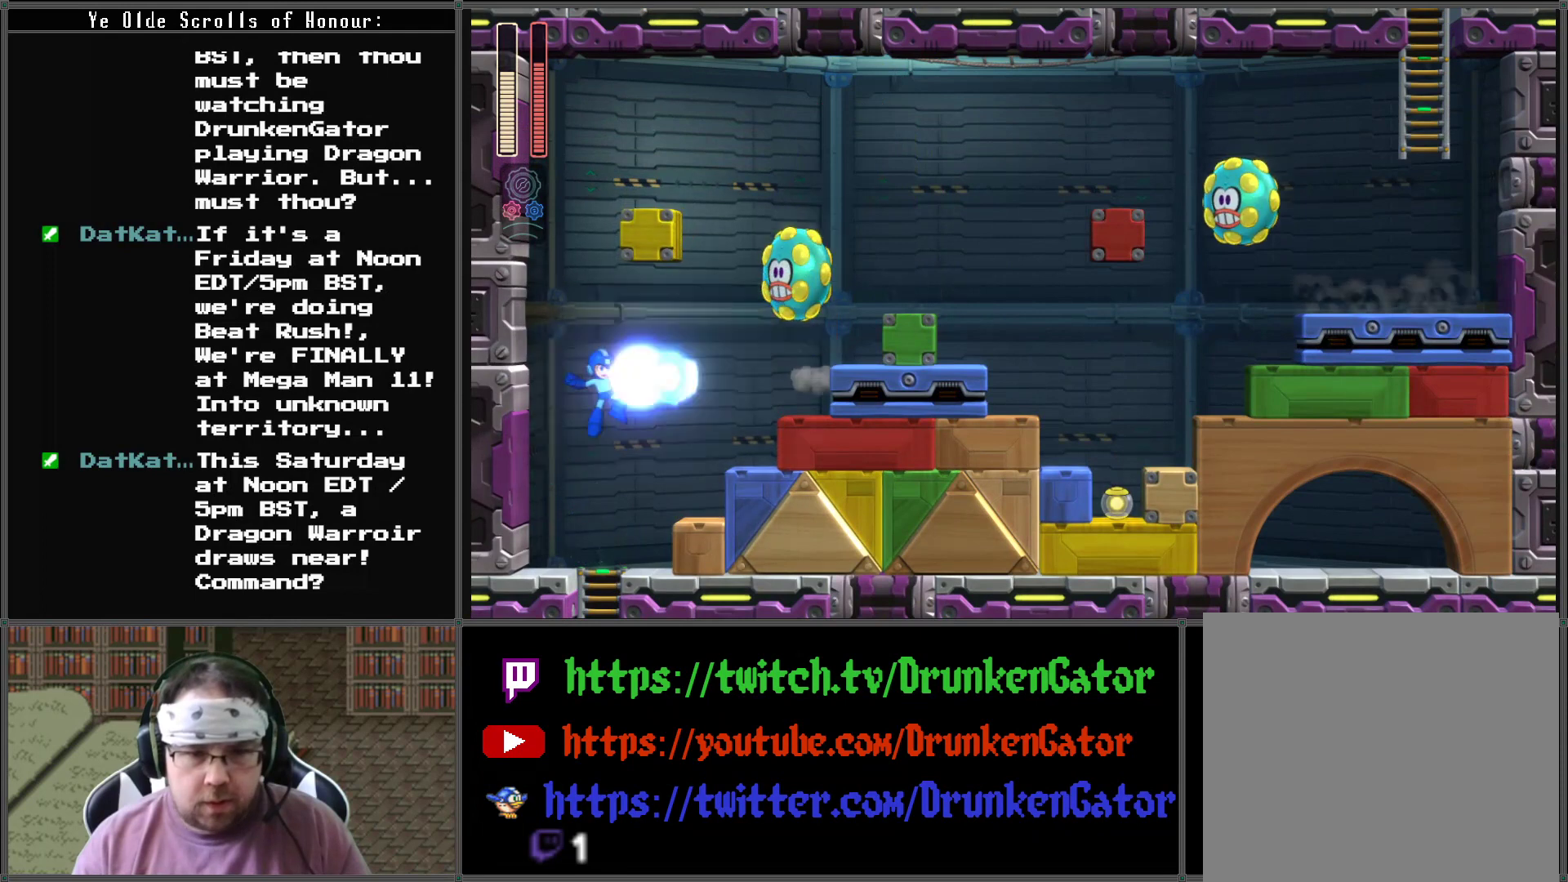
{"buttons": ["A", "X", "DPAD_RIGHT"], "left_stick": "center", "right_stick": "center", "events": [[33, "X", "down"], [233, "DPAD_LEFT", "down"], [300, "DPAD_LEFT", "up"], [300, "DPAD_RIGHT", "down"], [400, "A", "down"]]}
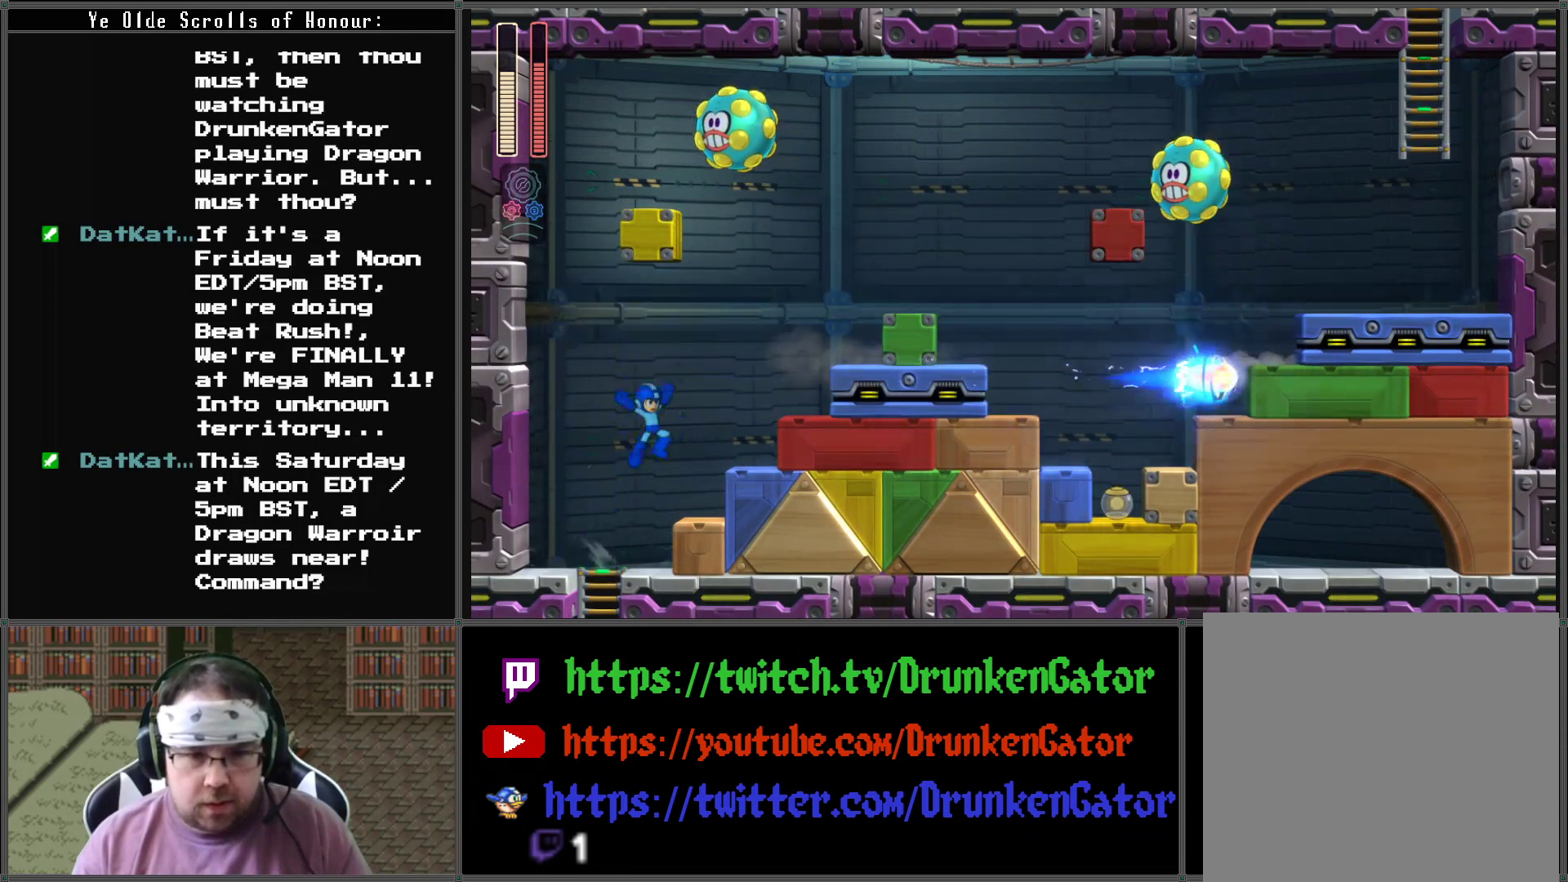
{"buttons": ["A", "X", "DPAD_RIGHT"], "left_stick": "center", "right_stick": "center", "events": [[200, "A", "up"], [467, "A", "down"]]}
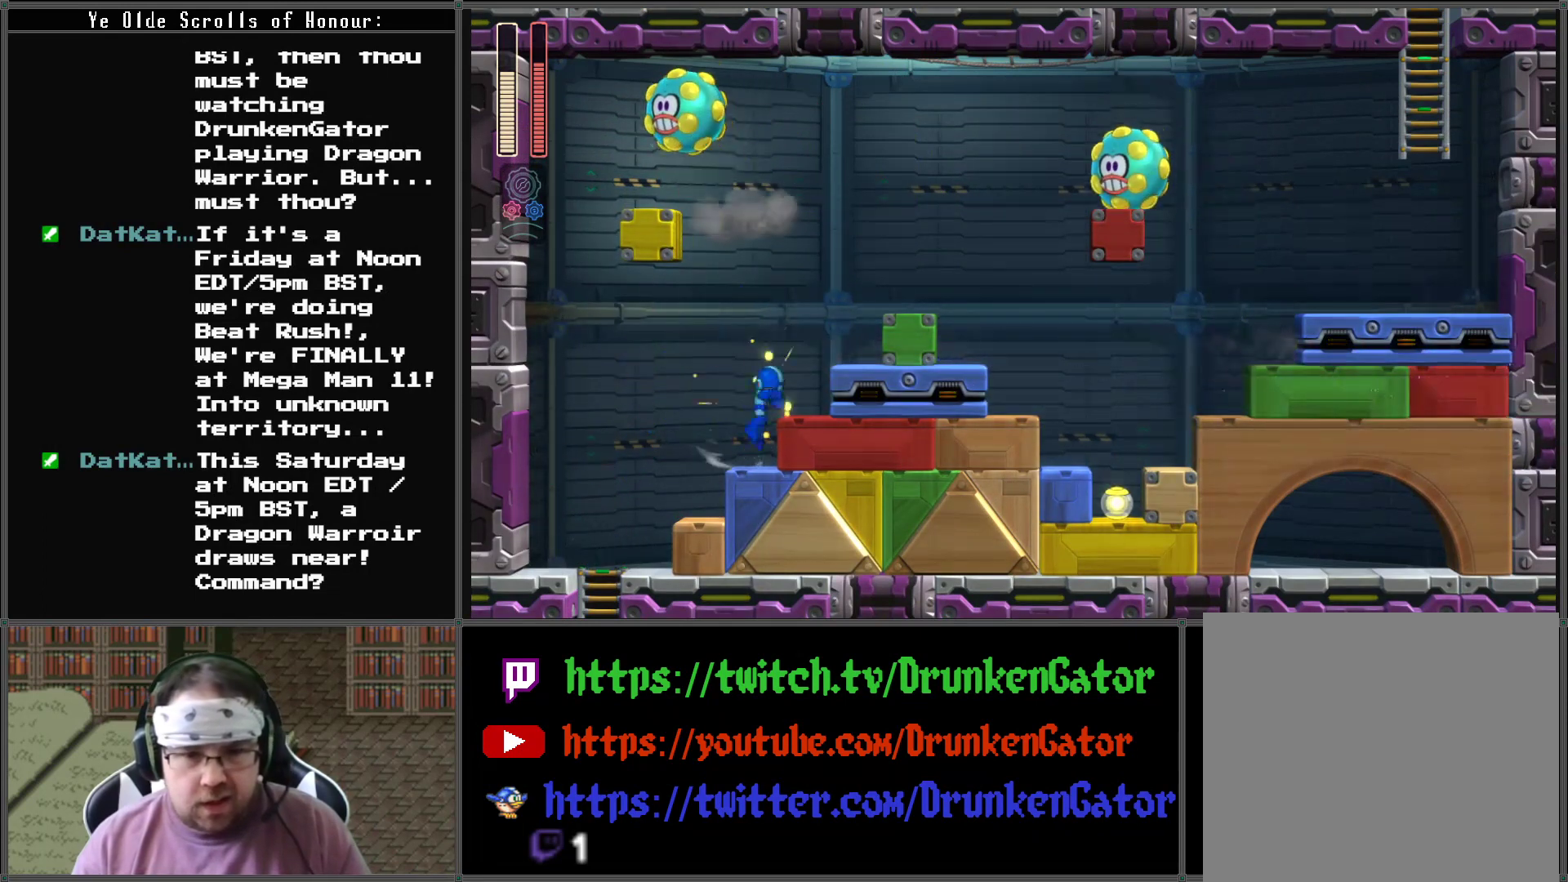
{"buttons": ["X", "DPAD_RIGHT"], "left_stick": "center", "right_stick": "center", "events": [[400, "A", "up"]]}
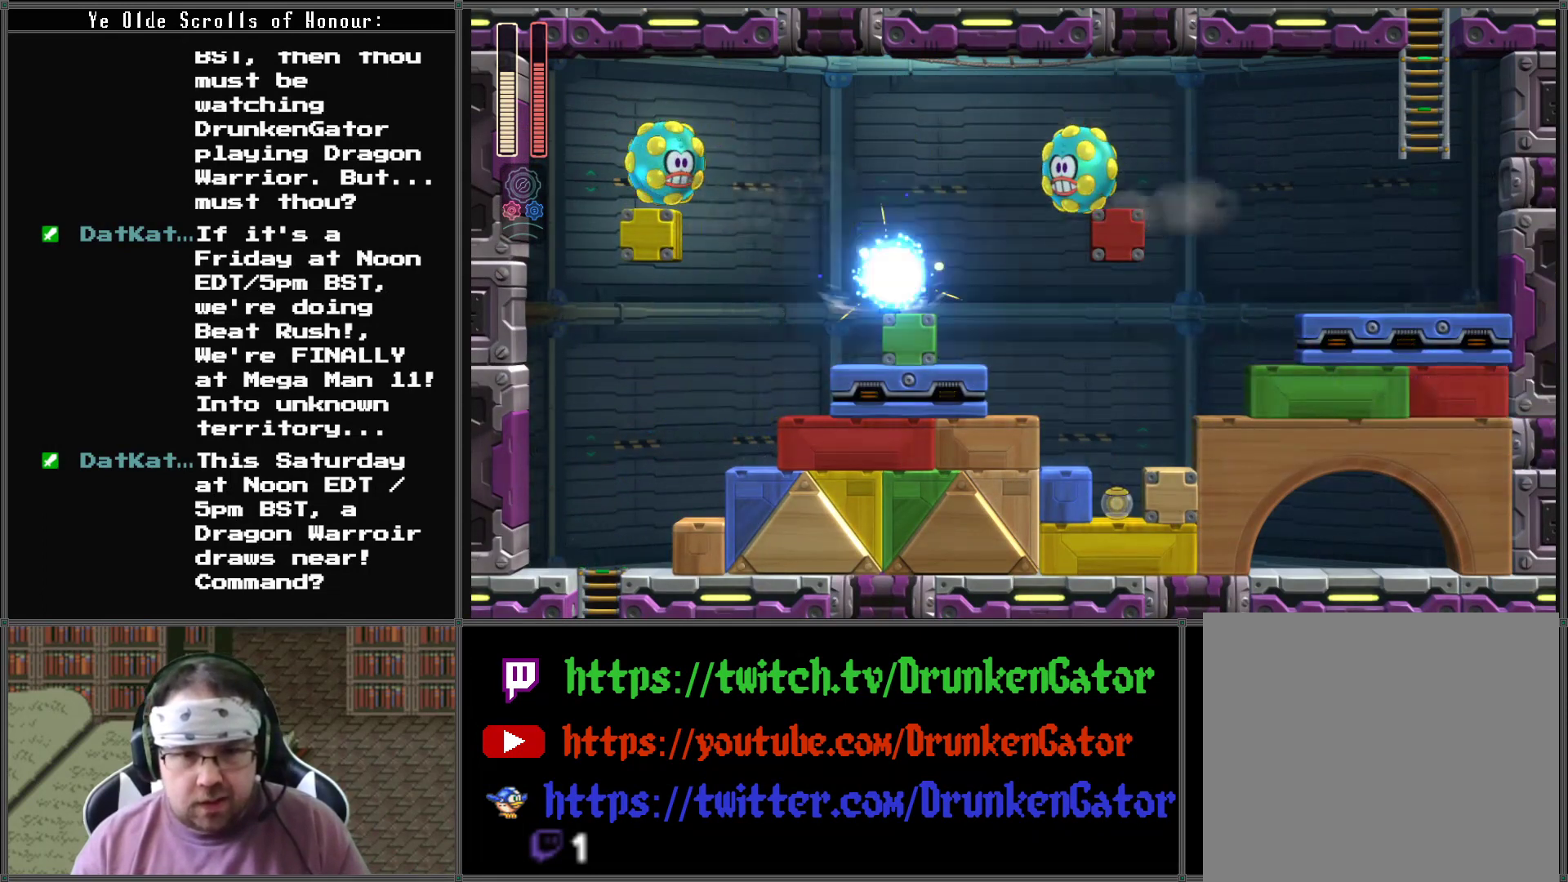
{"buttons": ["X", "DPAD_RIGHT"], "left_stick": "center", "right_stick": "center", "events": [[133, "DPAD_RIGHT", "up"], [167, "A", "down"], [300, "A", "up"], [300, "X", "up"], [367, "X", "down"], [400, "DPAD_RIGHT", "down"]]}
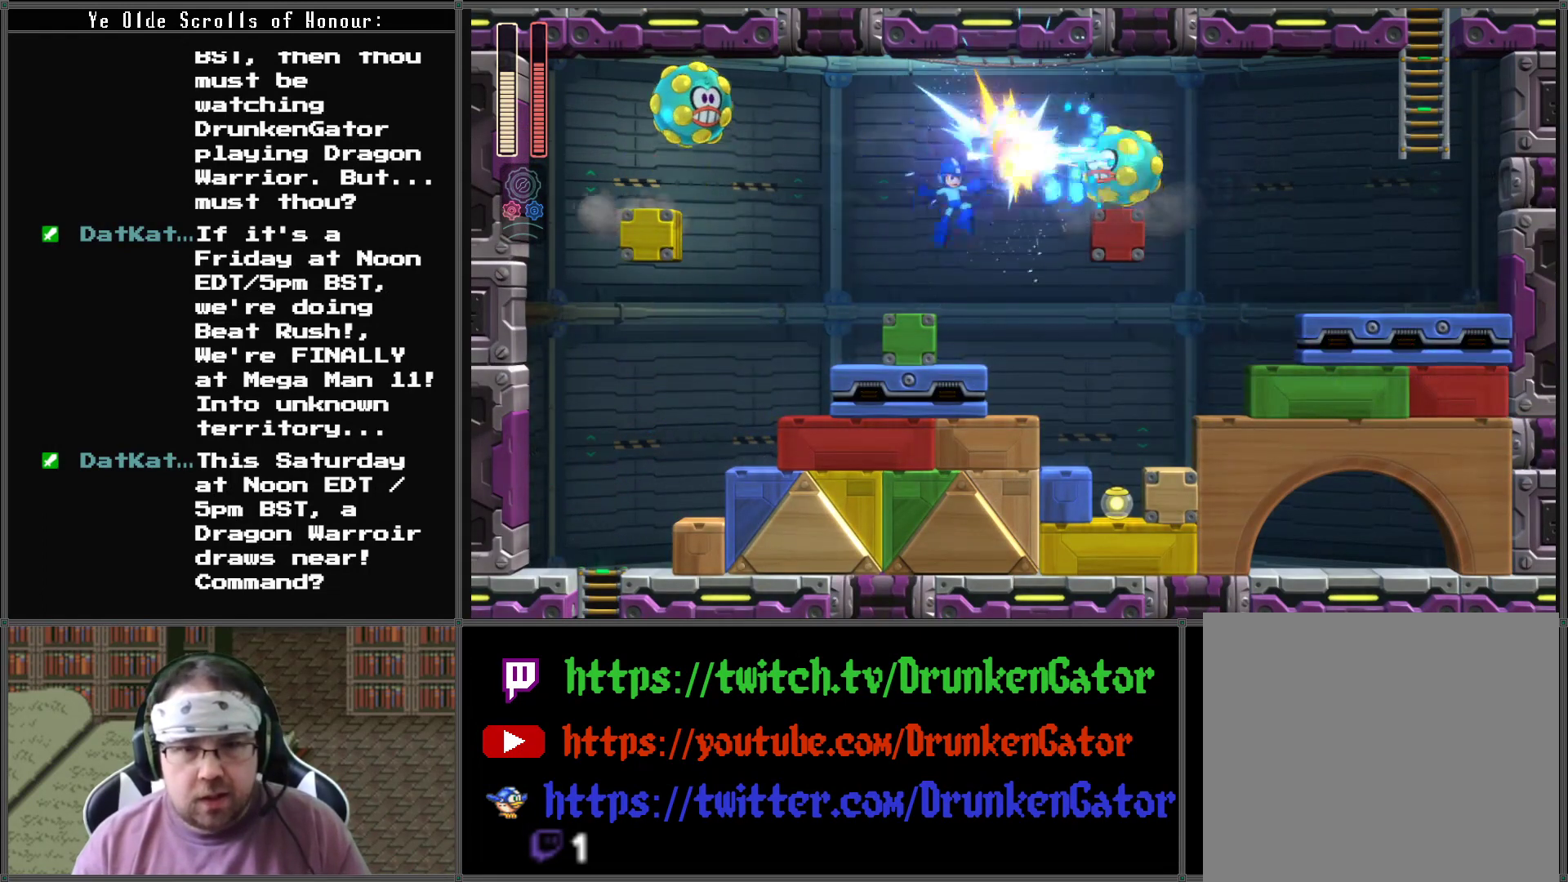
{"buttons": ["X", "DPAD_RIGHT"], "left_stick": "center", "right_stick": "center", "events": []}
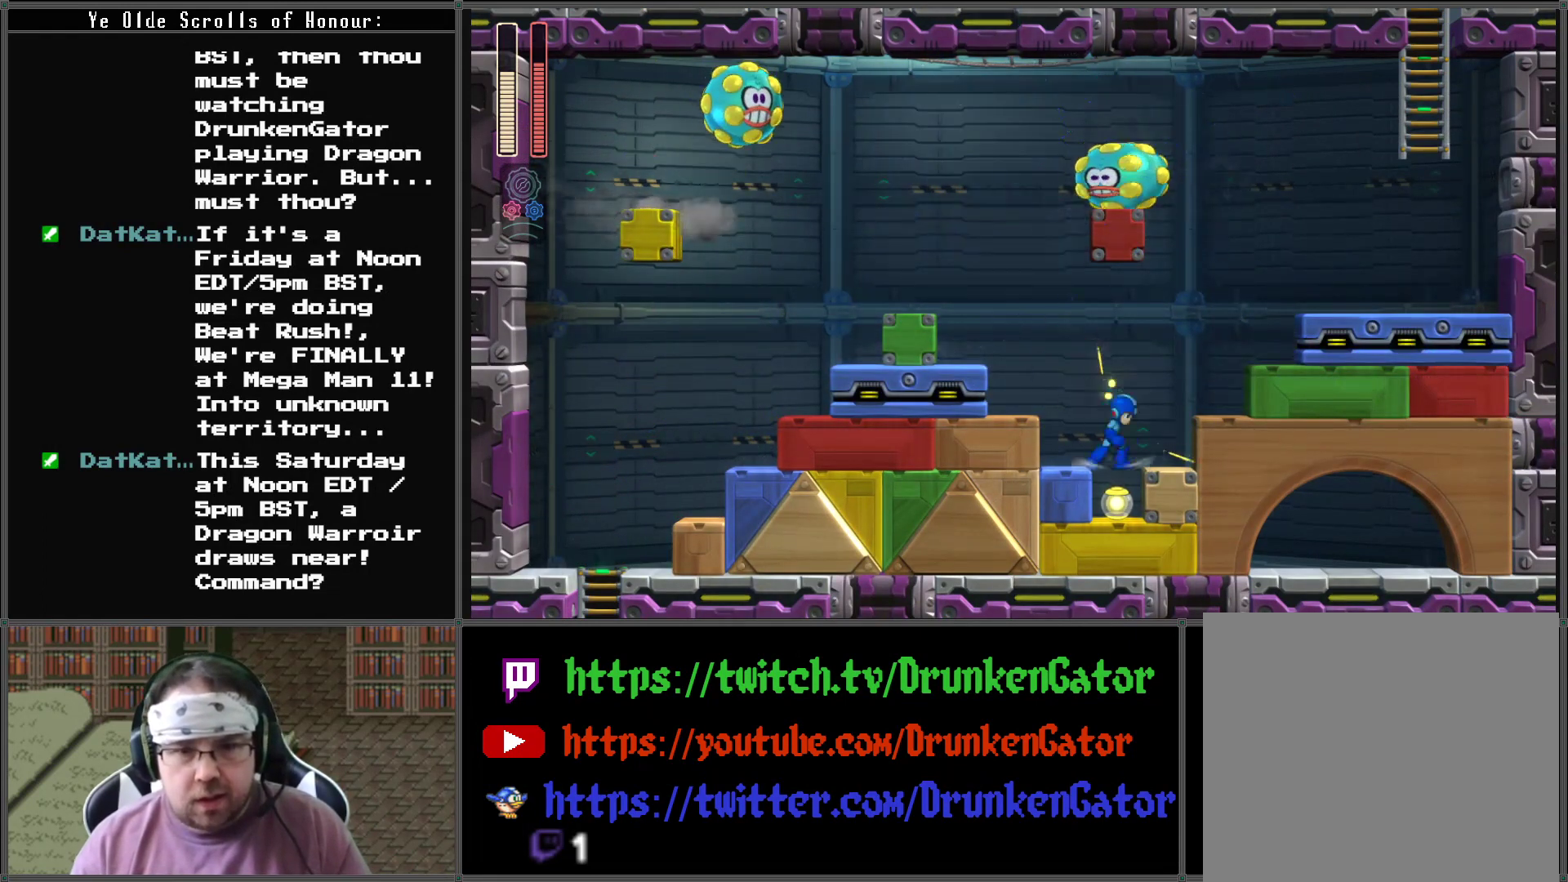
{"buttons": ["A", "X", "DPAD_RIGHT"], "left_stick": "center", "right_stick": "center", "events": [[400, "A", "down"]]}
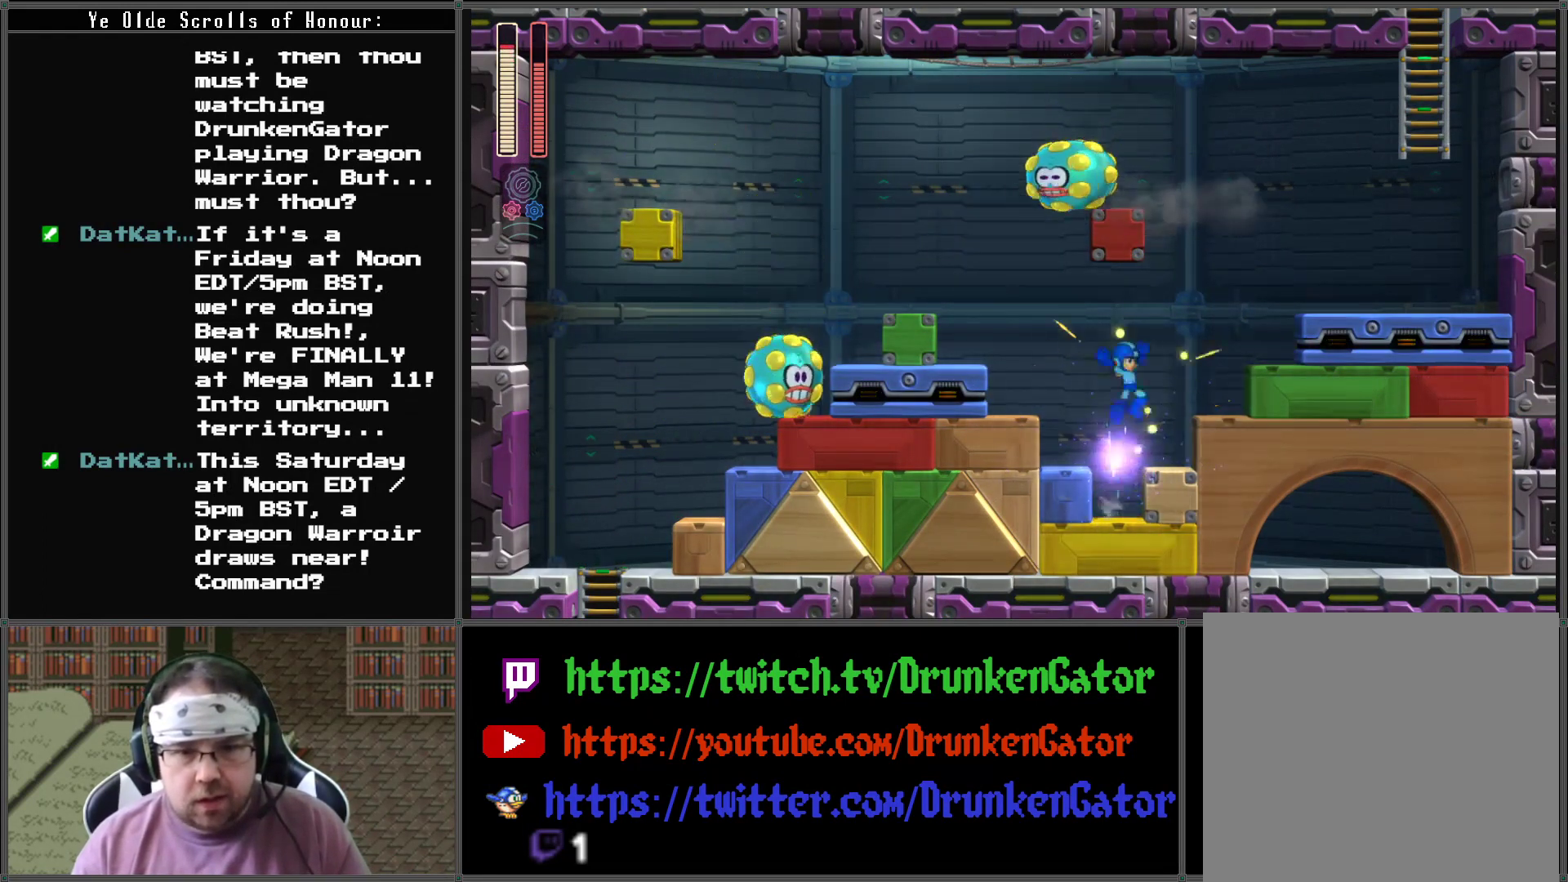
{"buttons": ["X", "DPAD_RIGHT"], "left_stick": "center", "right_stick": "center", "events": [[367, "A", "up"]]}
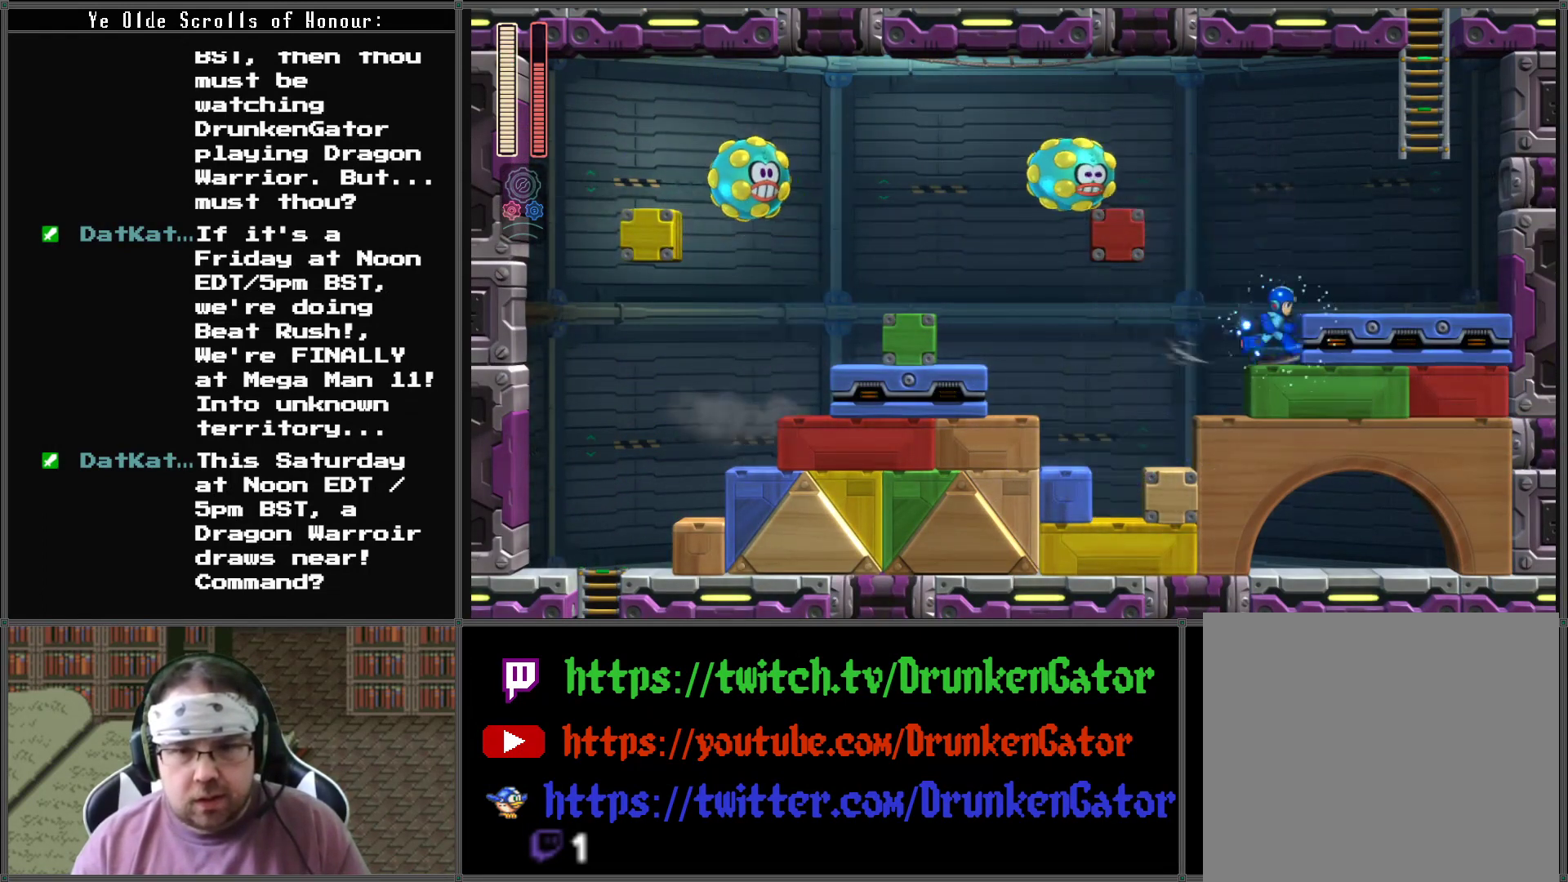
{"buttons": ["X", "DPAD_RIGHT"], "left_stick": "center", "right_stick": "center", "events": [[33, "A", "down"], [333, "A", "up"]]}
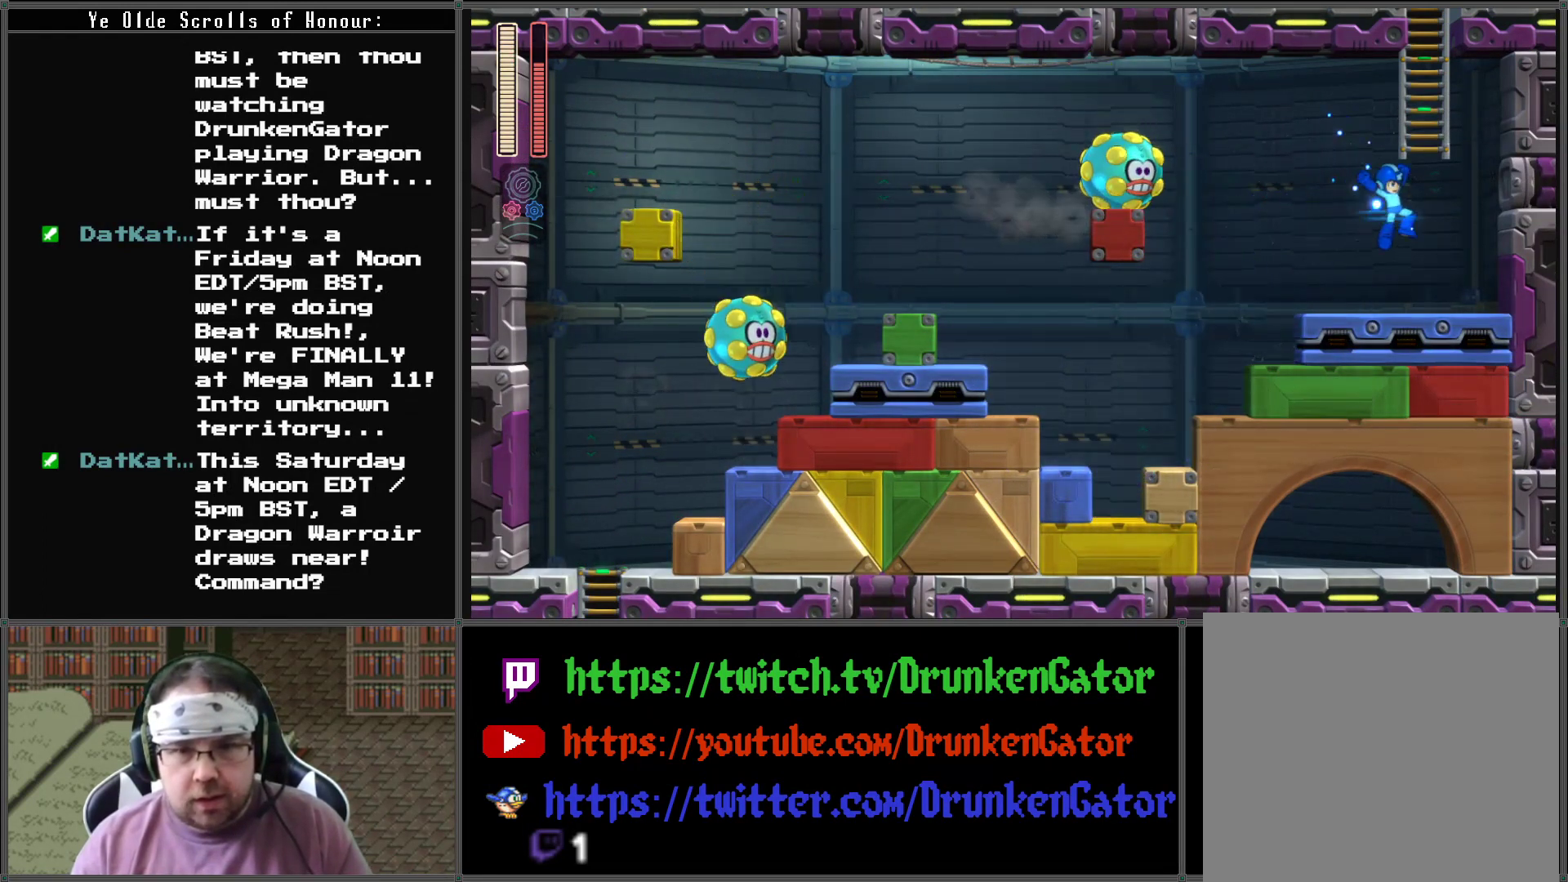
{"buttons": [], "left_stick": "center", "right_stick": "center", "events": [[267, "DPAD_LEFT", "down"], [267, "DPAD_RIGHT", "up"], [367, "DPAD_LEFT", "up"], [500, "X", "up"]]}
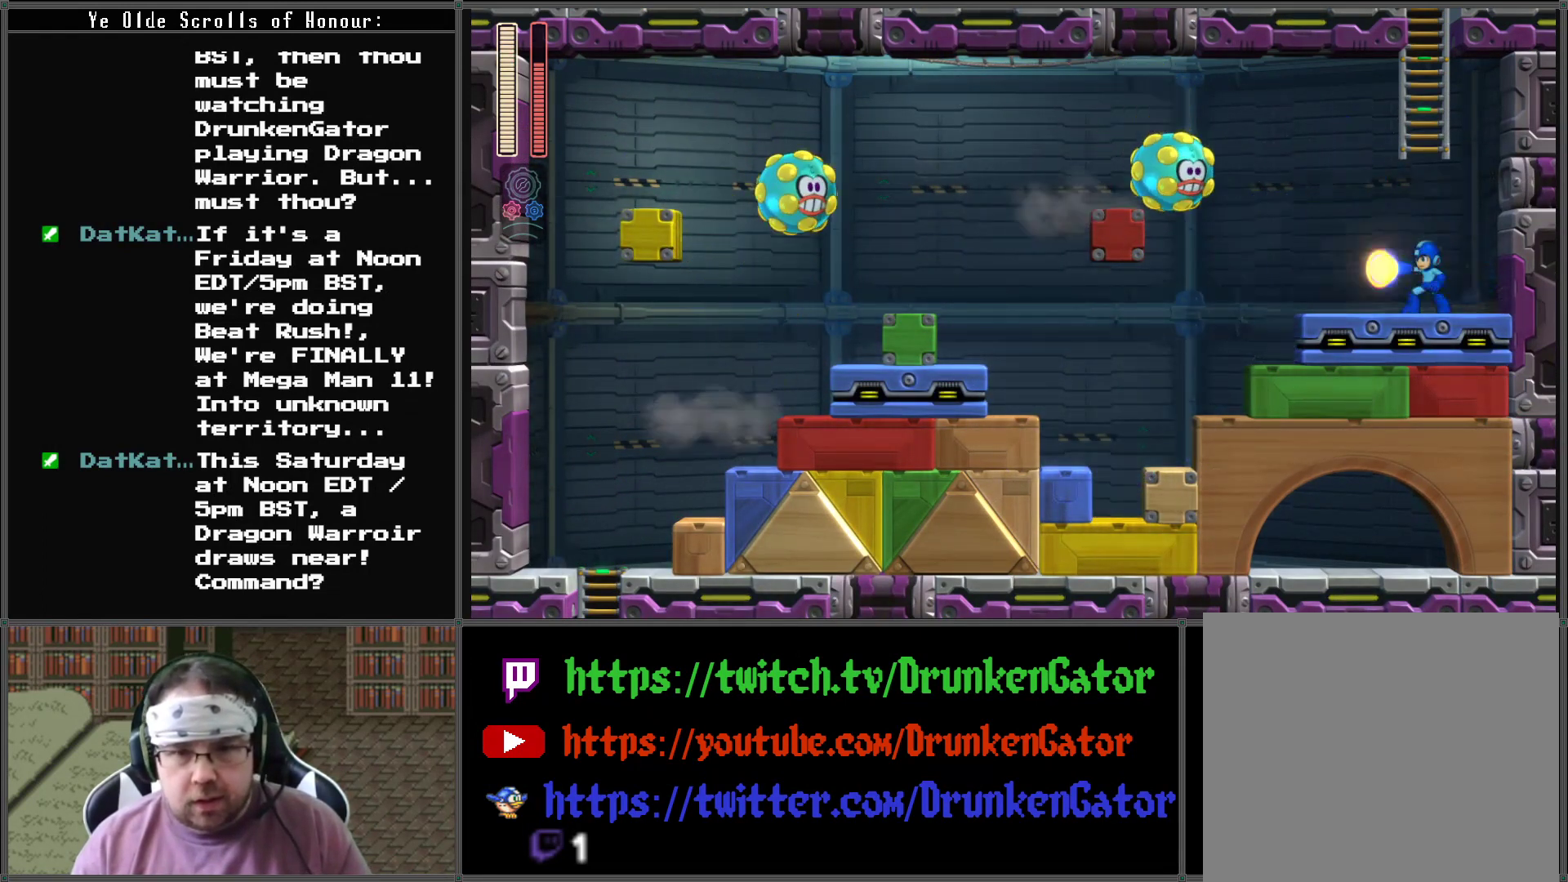
{"buttons": [], "left_stick": "center", "right_stick": "center", "events": [[67, "X", "down"], [133, "X", "up"], [233, "X", "down"], [300, "X", "up"], [367, "X", "down"], [467, "X", "up"]]}
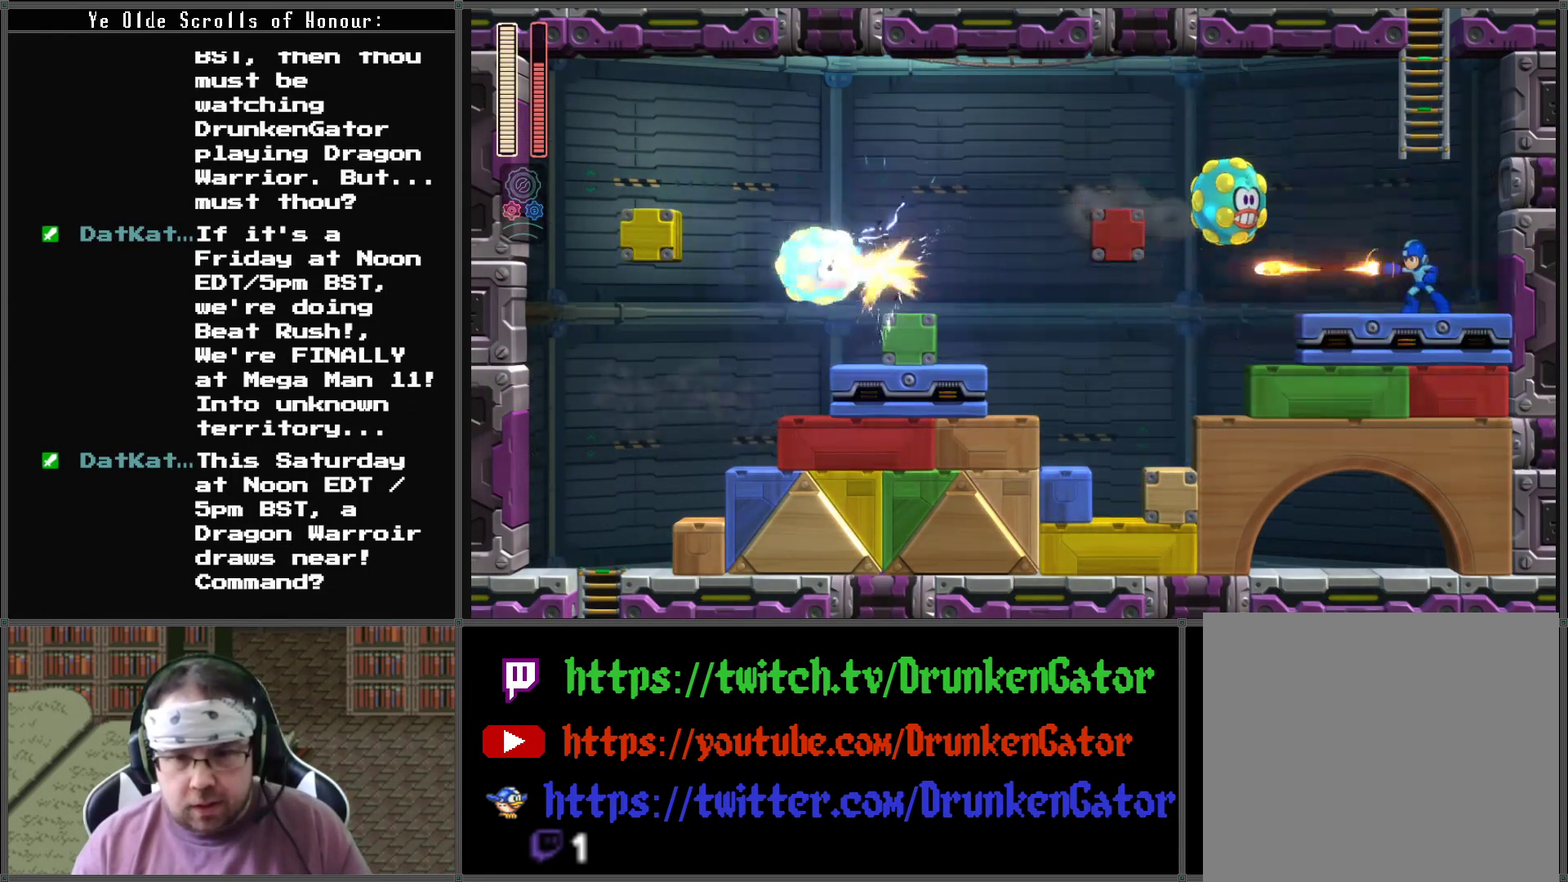
{"buttons": ["X"], "left_stick": "center", "right_stick": "center", "events": [[33, "X", "down"], [133, "X", "up"], [200, "X", "down"], [267, "X", "up"], [333, "X", "down"], [467, "X", "up"], [500, "X", "down"]]}